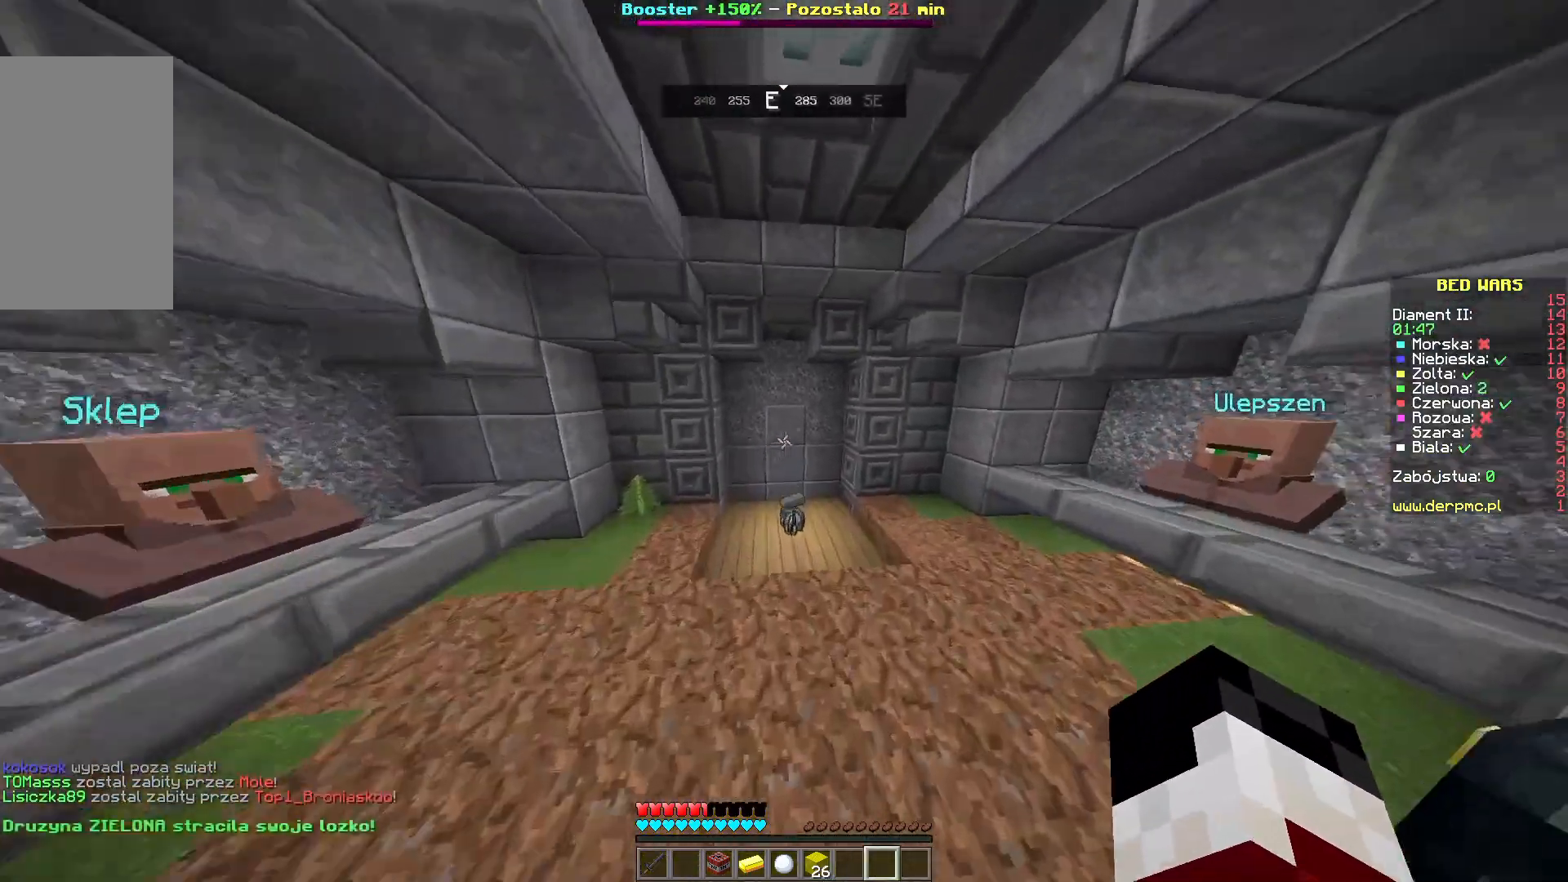
Gameplay with keyboard and mouse; each line is a JSON object with the keys and mouse buttons held at the frame after it. "events" lists presses ("down") and releases ("up") of "a", "d", "s", "space", "w", "mouse_left" and "mouse_right" between this image and that frame as [ms after this image, input, new state], when the widget could be followed in between. "mouse_left", "mouse_right" = the "left", "right" buttons of the "mouse" list. No other keys are recorded. Fast repeated clicks can show as one long hold. Mouse movement is not recorded.
{"keys": ["space", "w"], "mouse": [], "events": []}
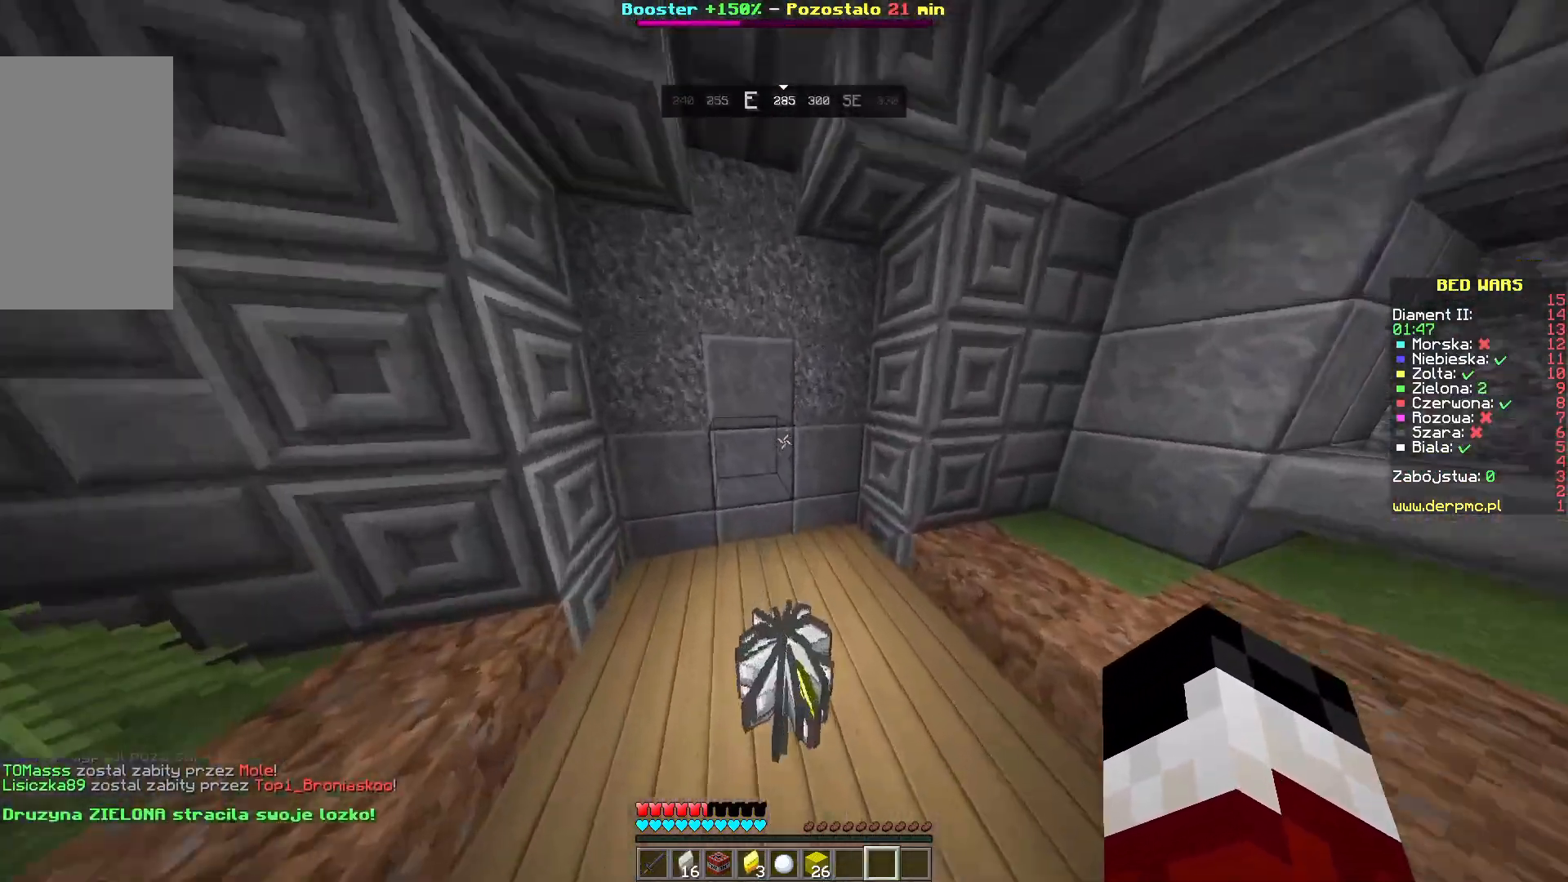
{"keys": [], "mouse": [], "events": [[467, "space", "up"], [500, "w", "up"]]}
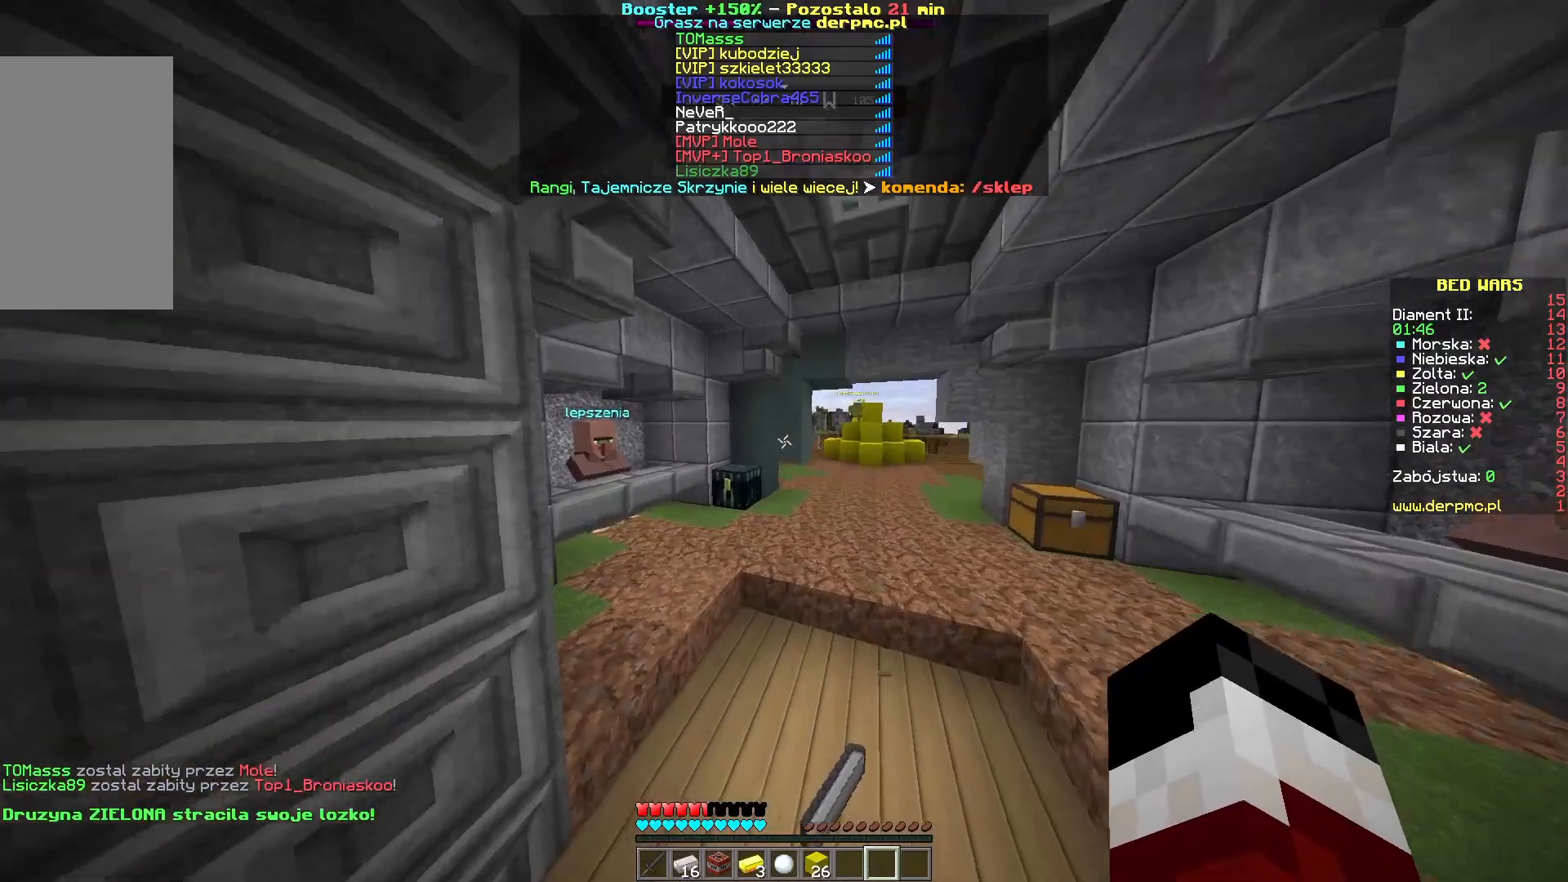
{"keys": ["w"], "mouse": [], "events": [[233, "w", "down"]]}
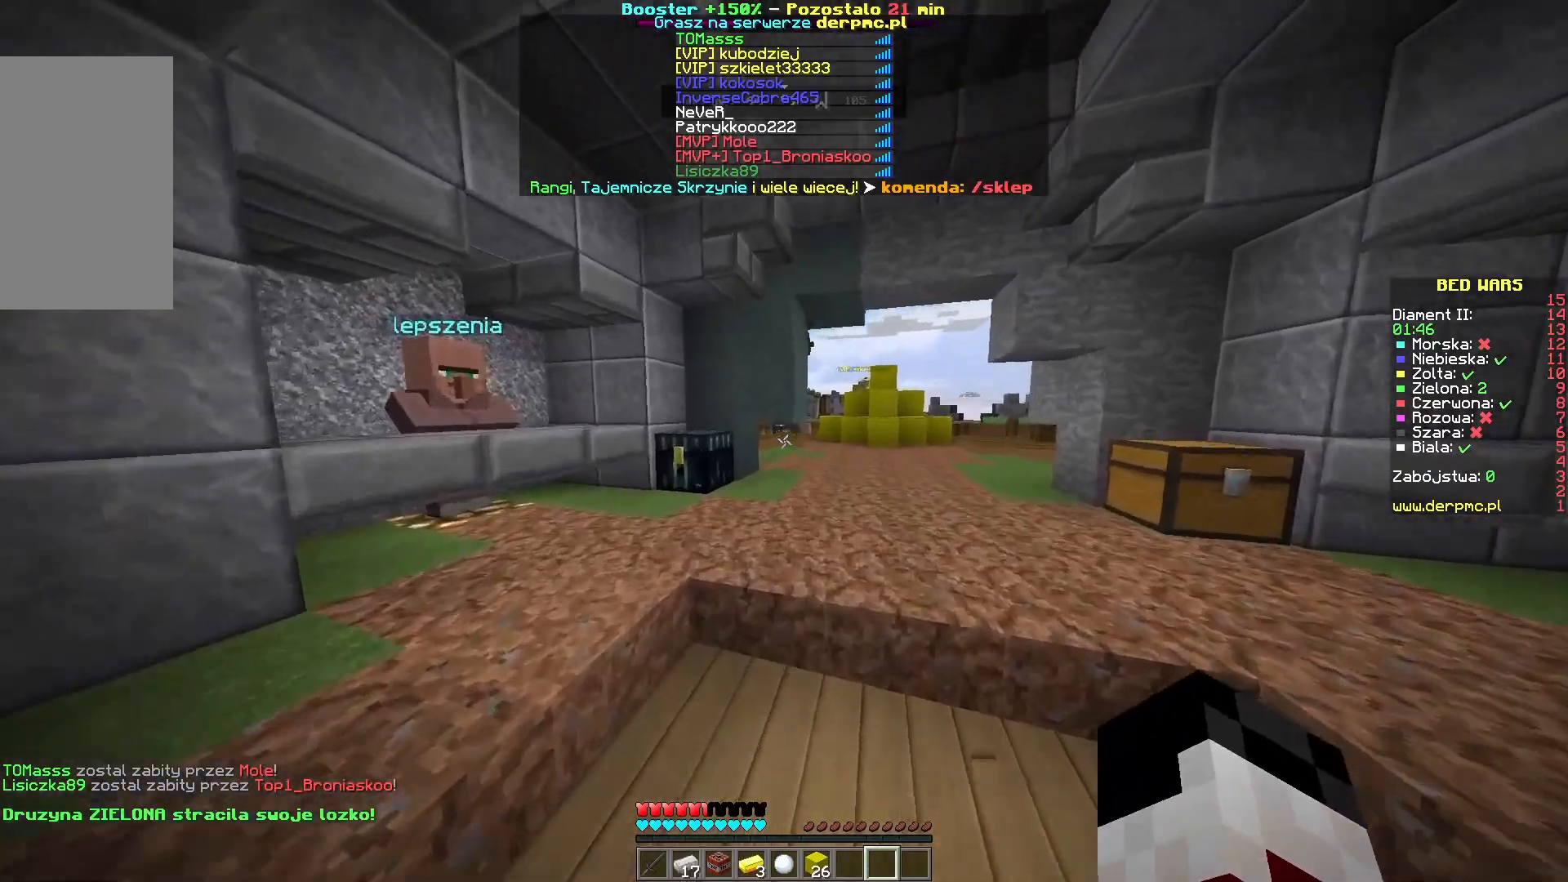
{"keys": [], "mouse": [], "events": [[150, "w", "up"]]}
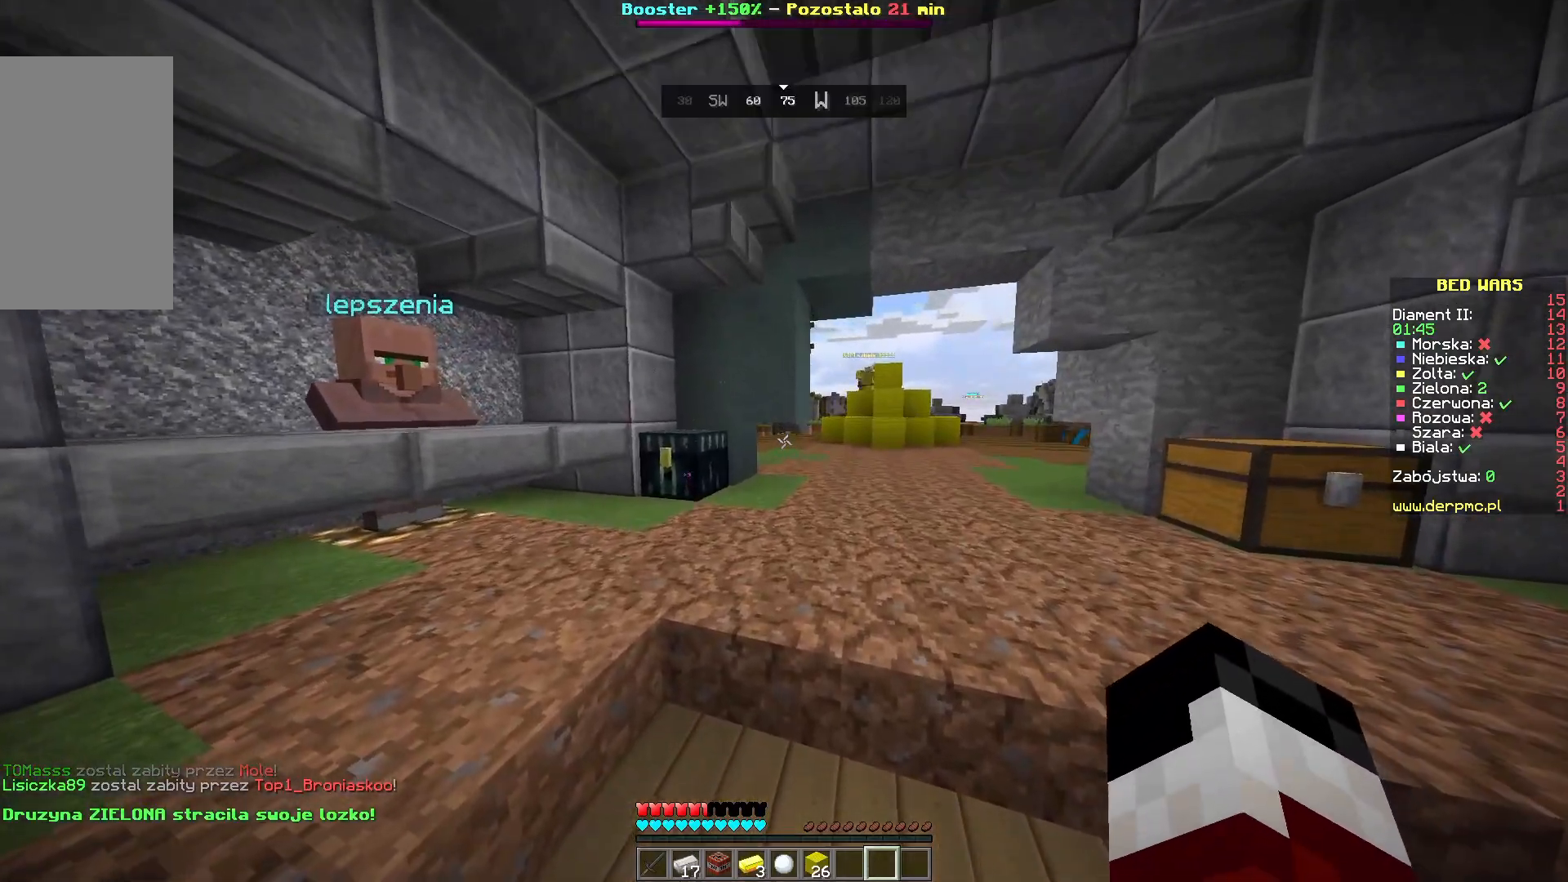
{"keys": [], "mouse": [], "events": []}
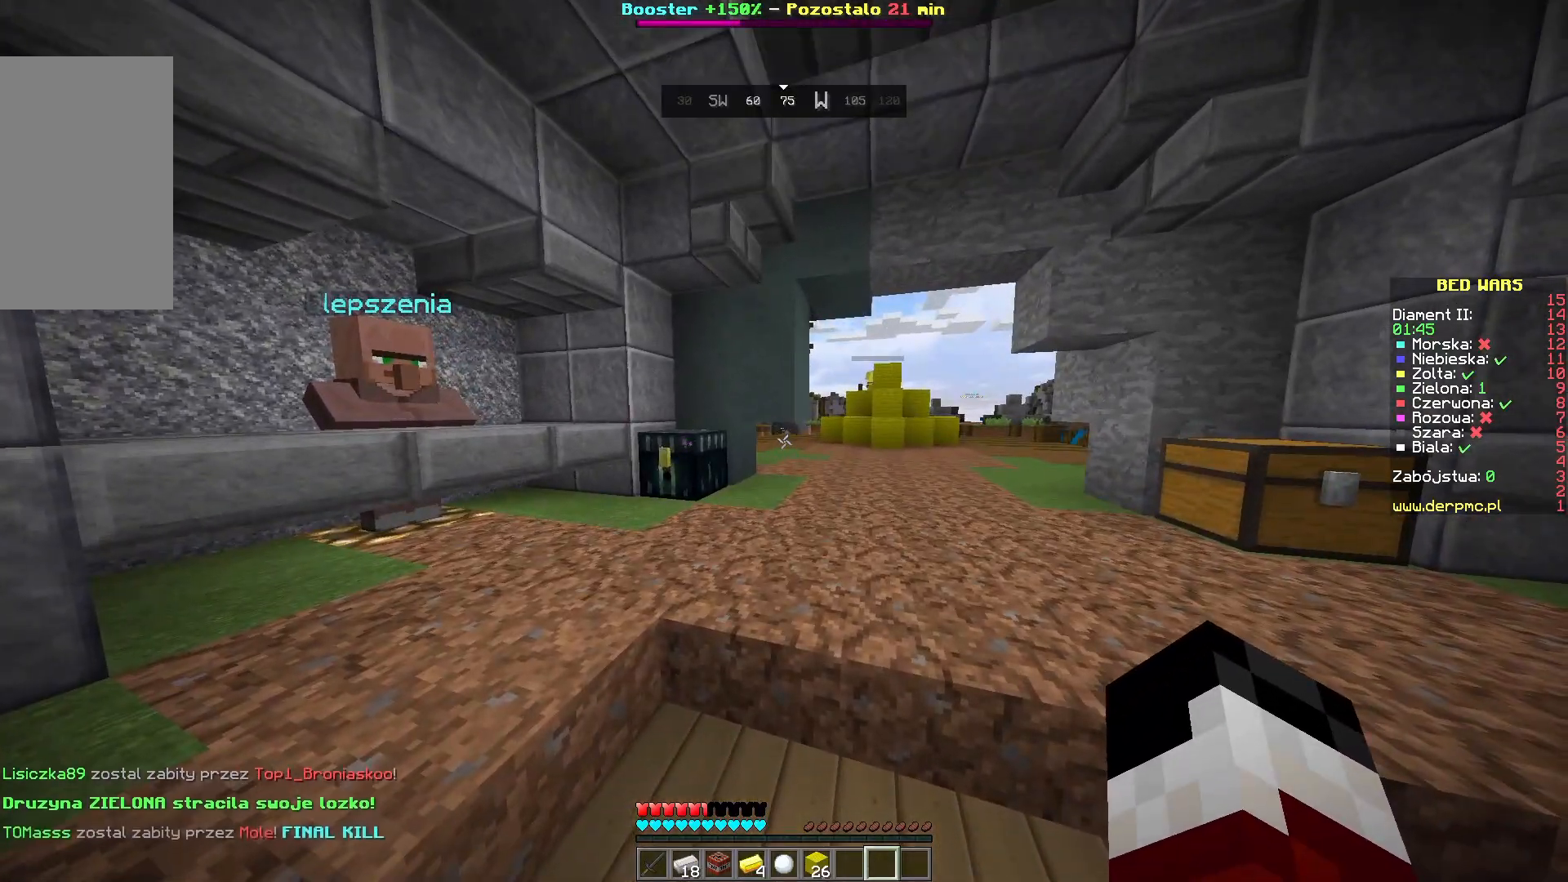
{"keys": ["w"], "mouse": [], "events": [[283, "w", "down"]]}
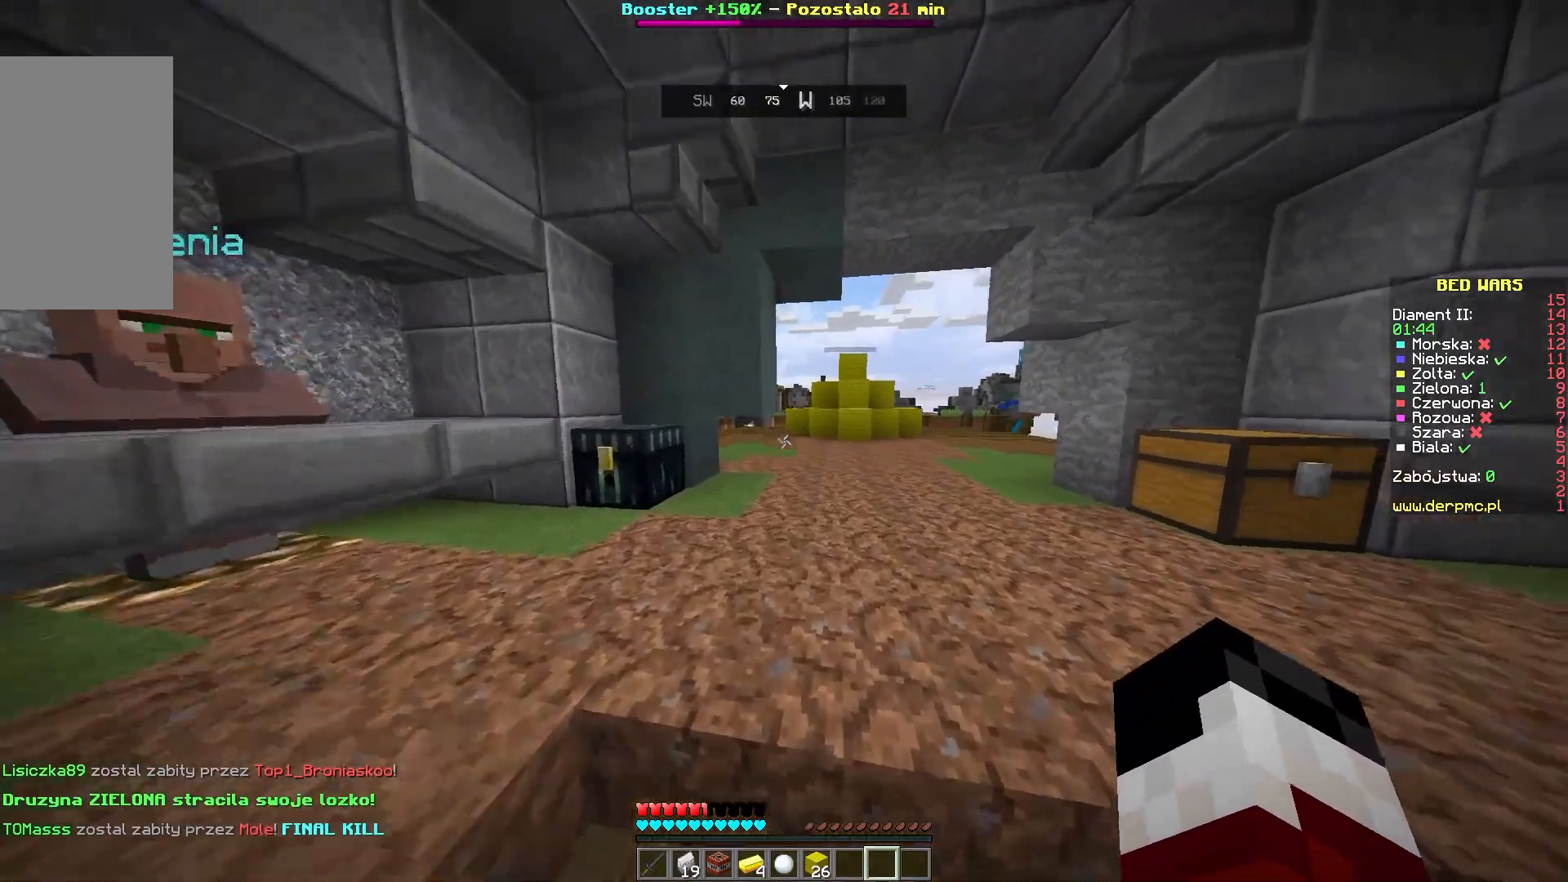
{"keys": ["d", "w"], "mouse": [], "events": [[483, "d", "down"]]}
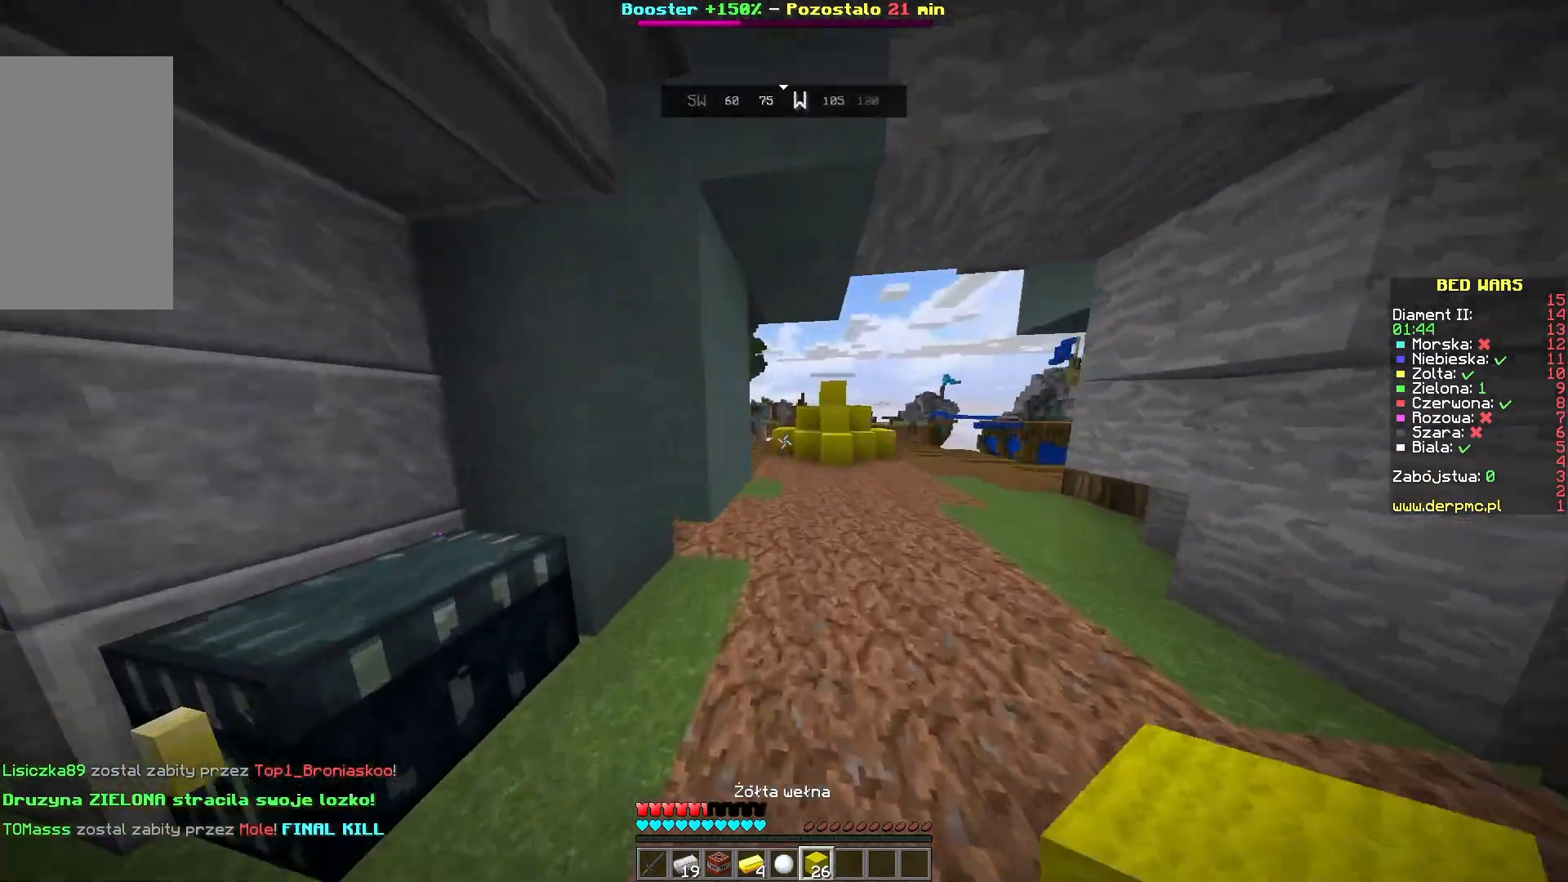
{"keys": ["w"], "mouse": [], "events": [[67, "space", "down"], [483, "d", "up"], [500, "space", "up"]]}
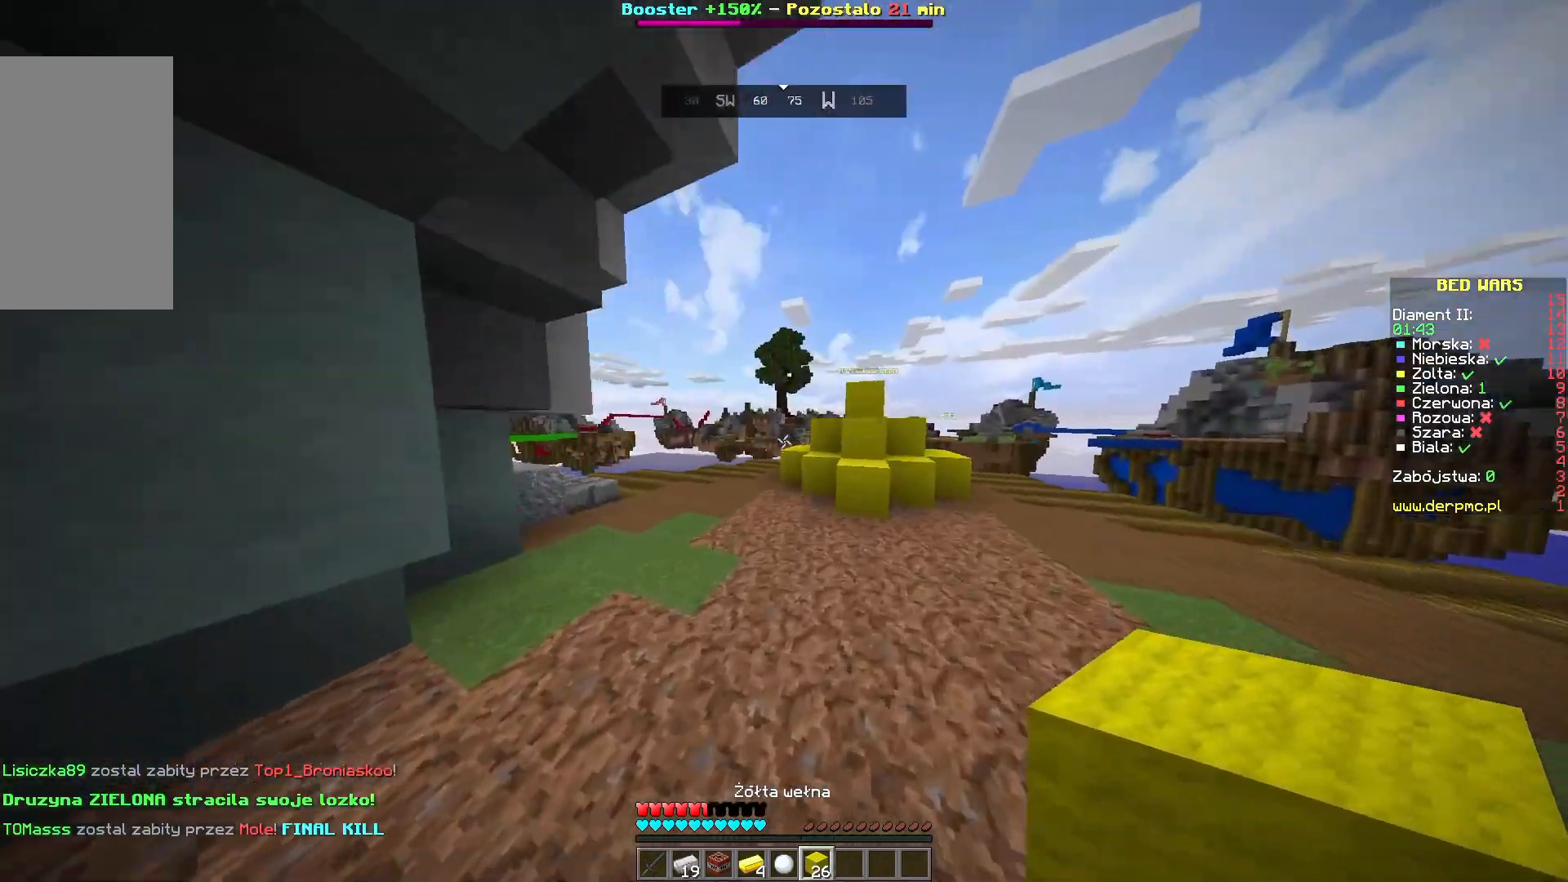
{"keys": ["w"], "mouse": [], "events": []}
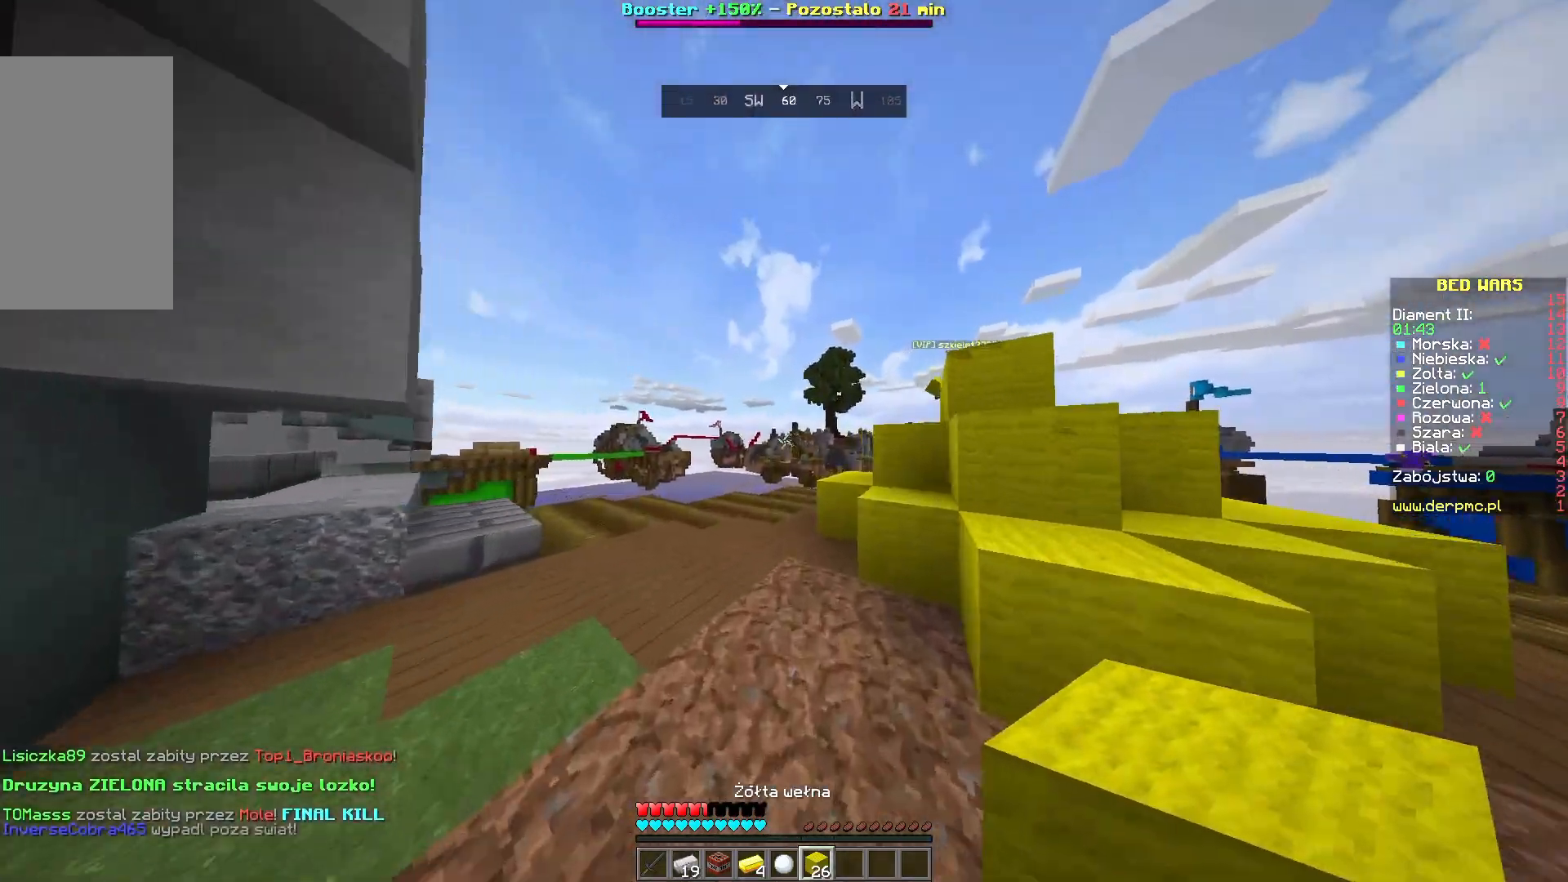
{"keys": ["w"], "mouse": [], "events": []}
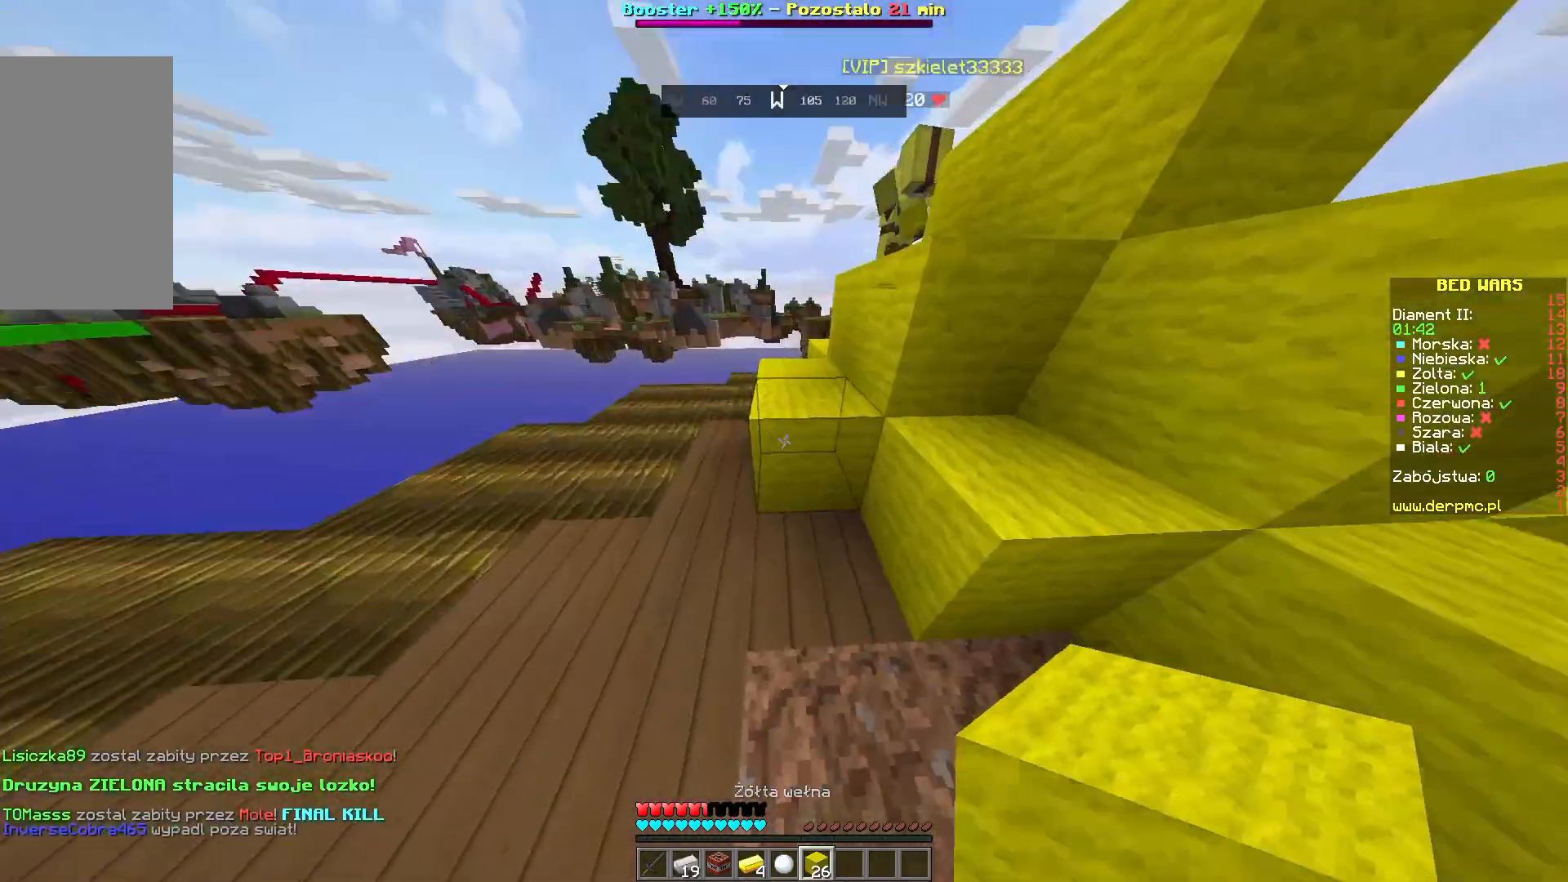
{"keys": [], "mouse": [], "events": [[33, "space", "down"], [317, "space", "up"], [400, "w", "up"]]}
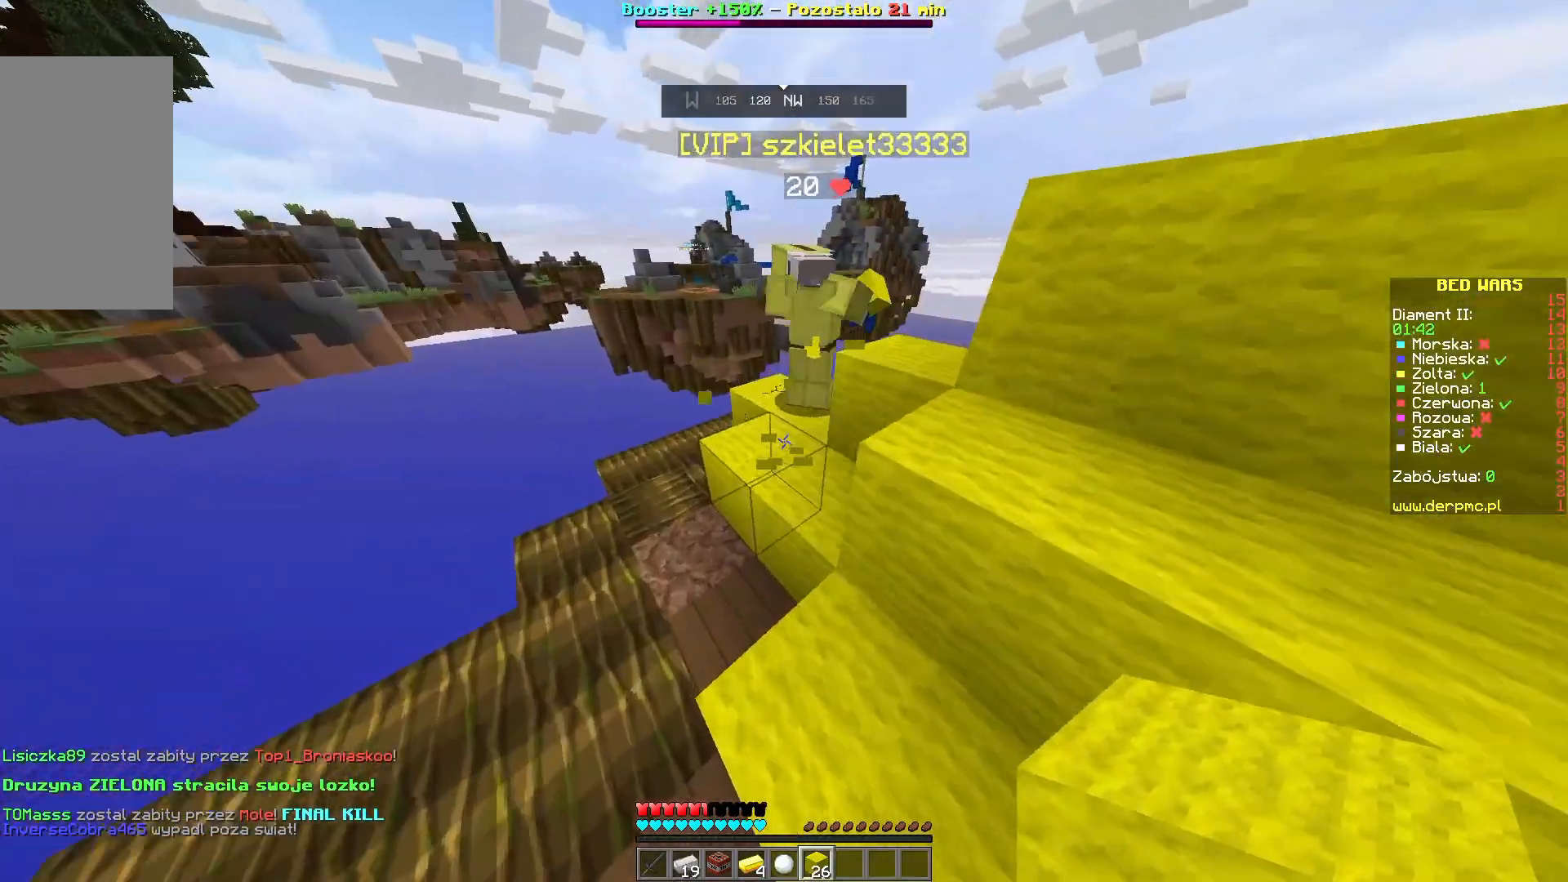
{"keys": [], "mouse": [], "events": []}
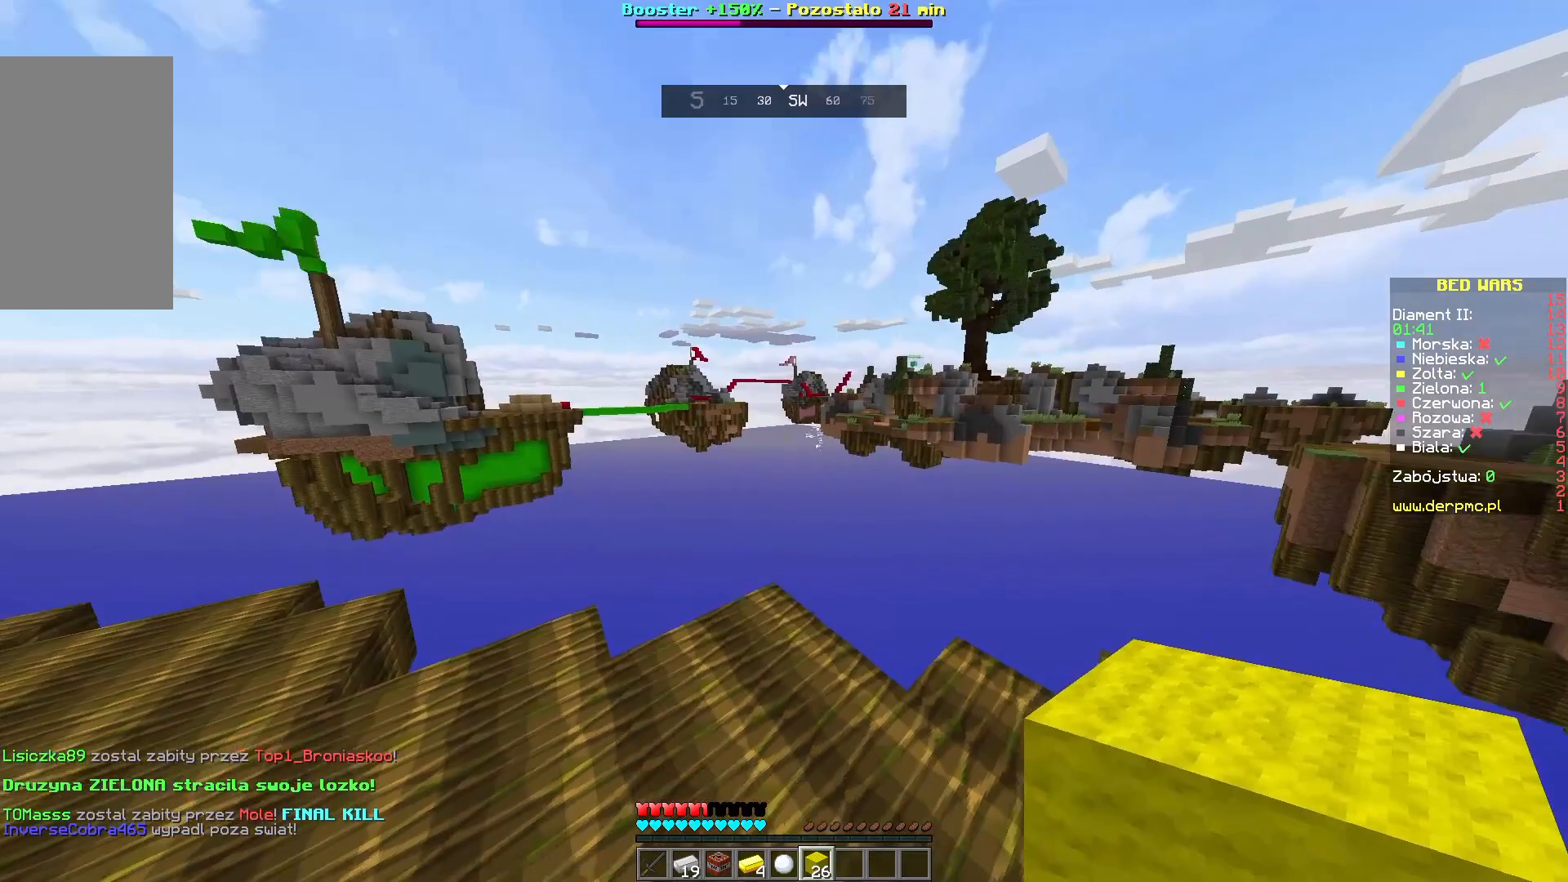
{"keys": [], "mouse": [], "events": []}
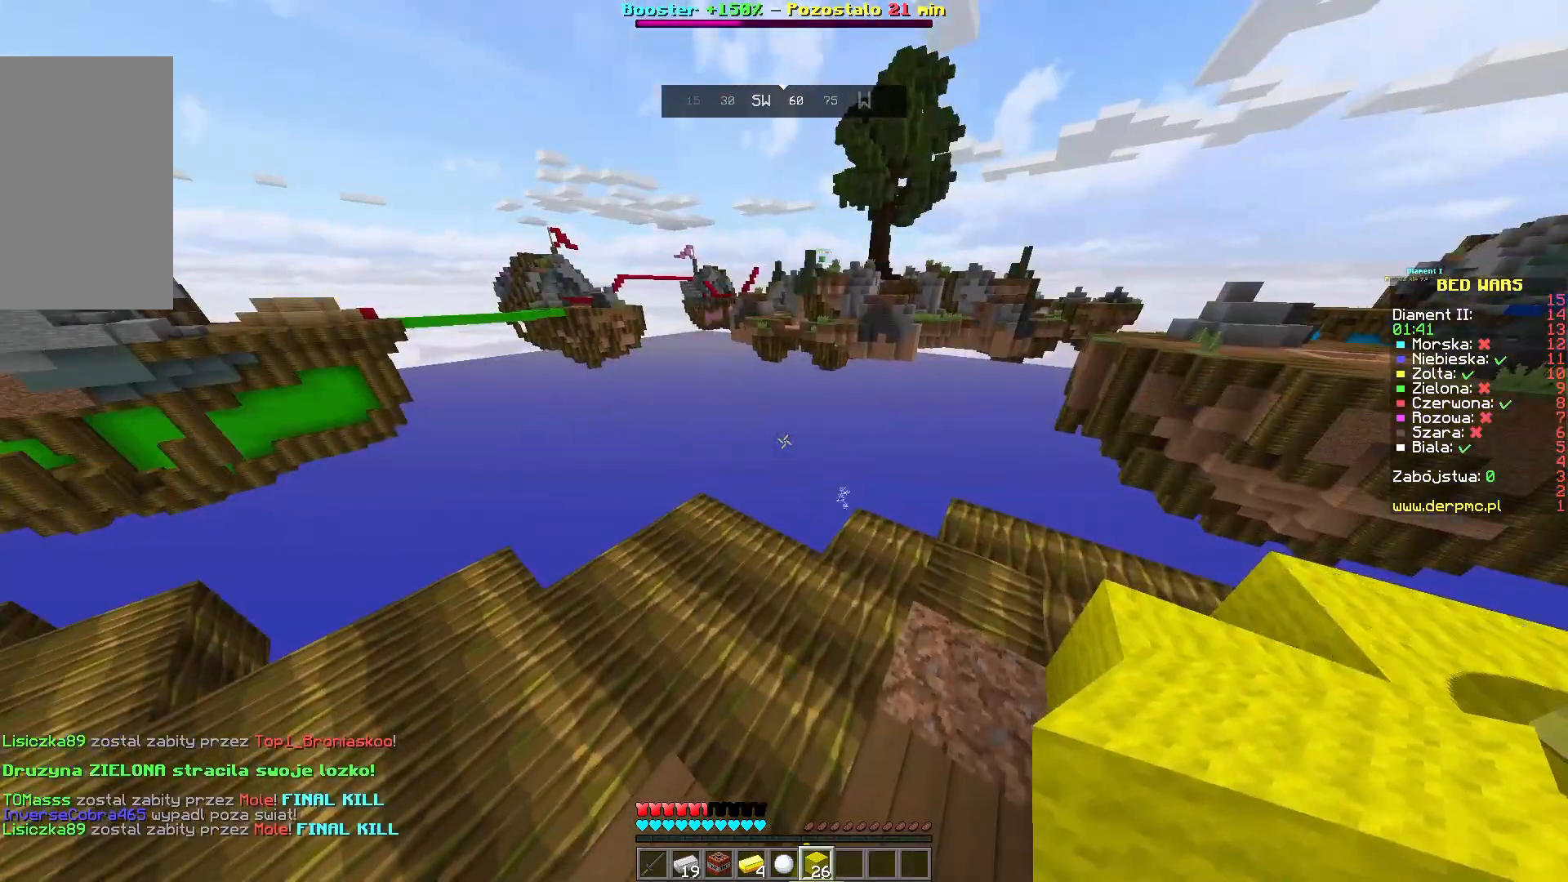
{"keys": [], "mouse": [], "events": []}
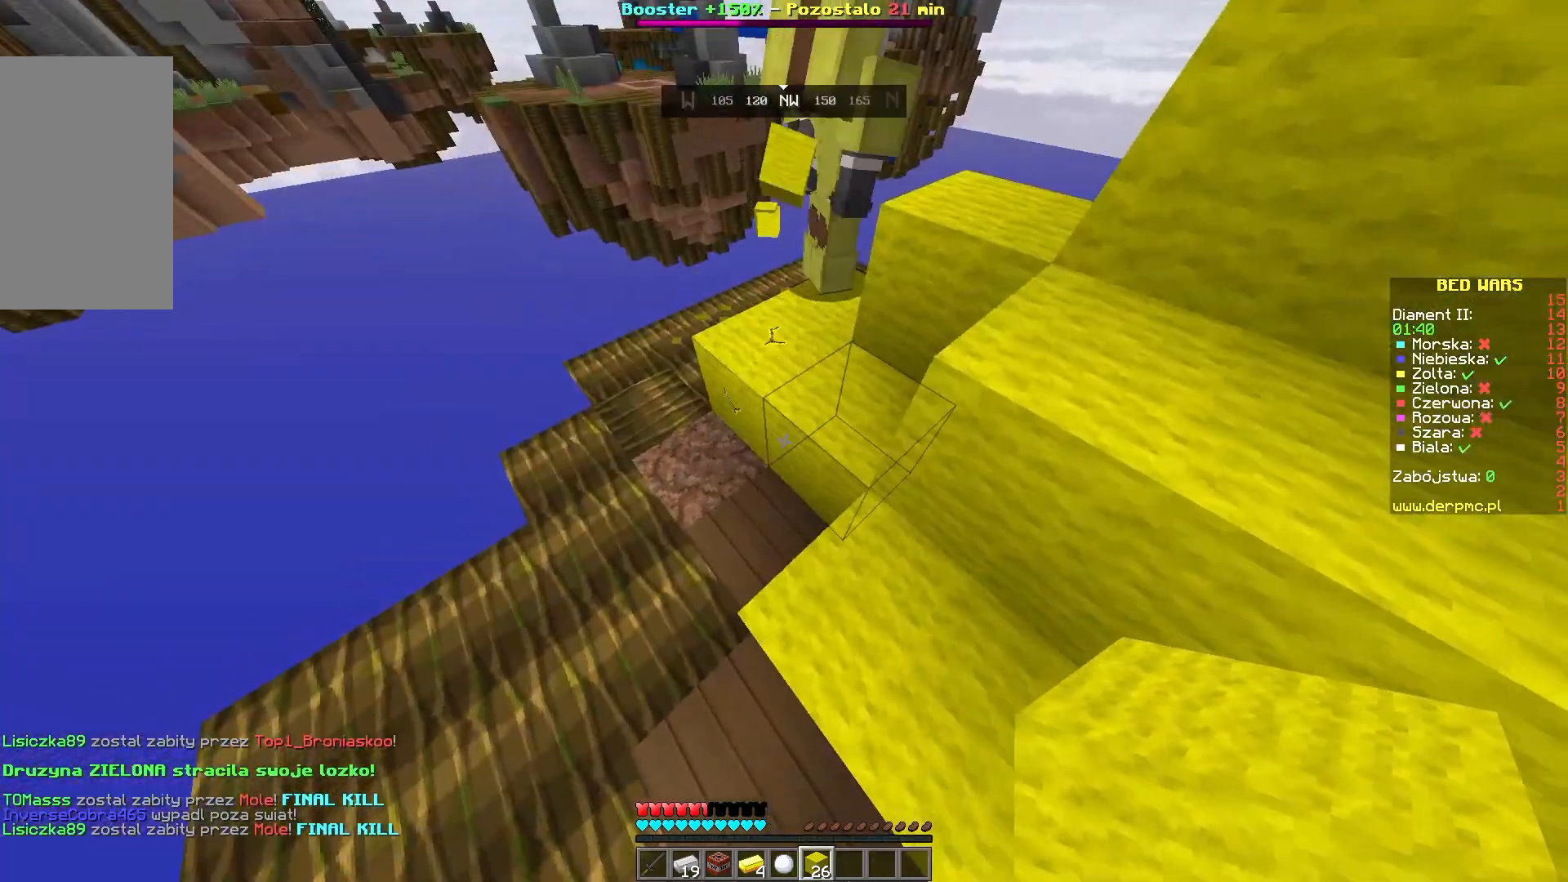
{"keys": [], "mouse": [], "events": [[350, "mouse_right", "down"], [467, "mouse_right", "up"]]}
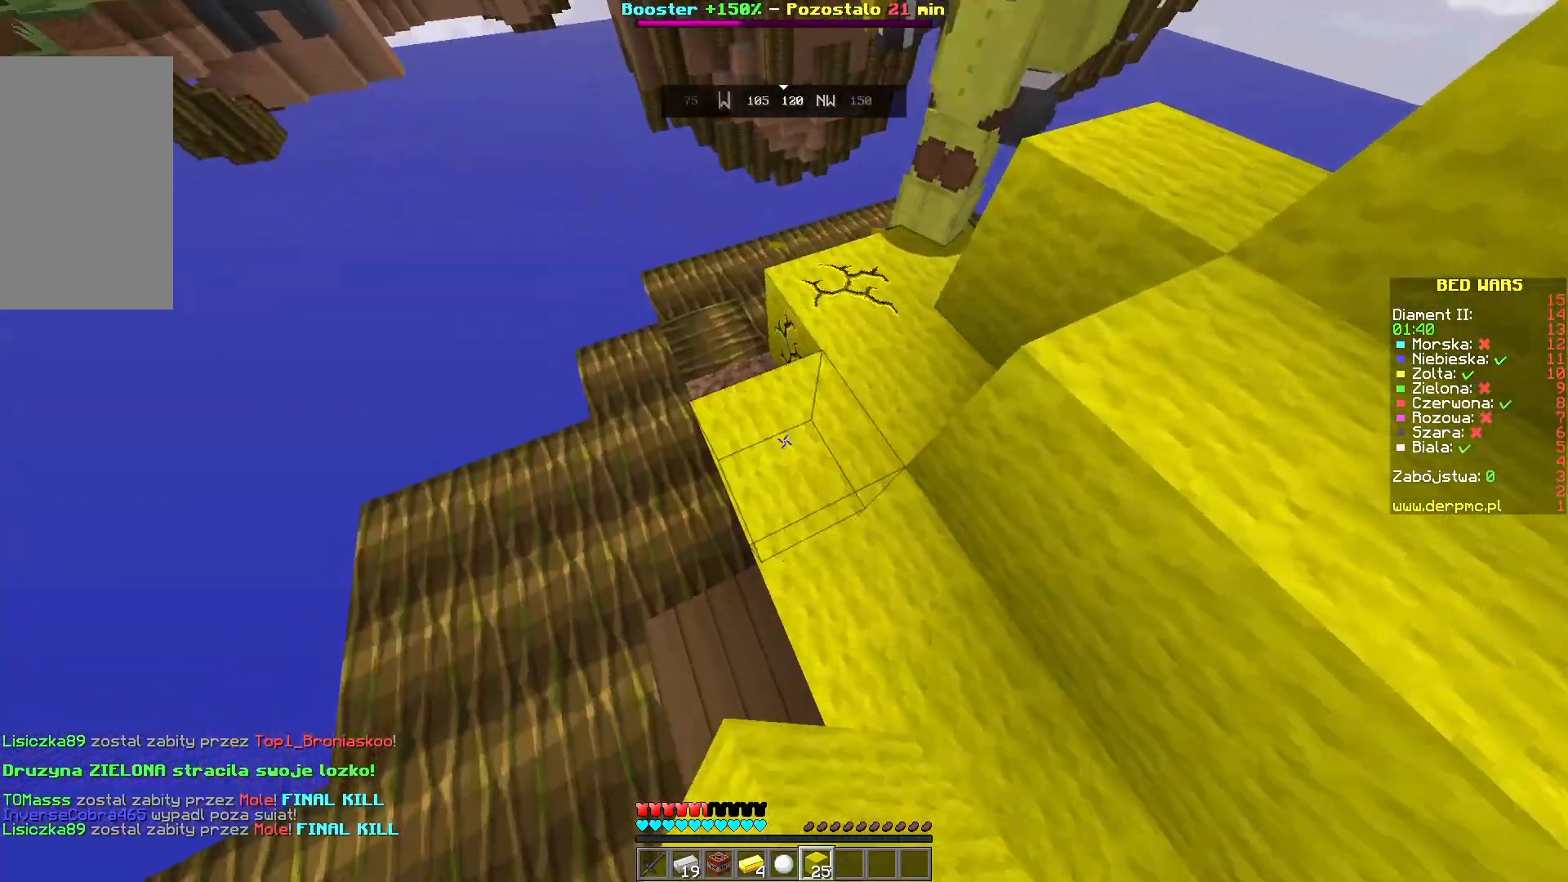
{"keys": ["s"], "mouse": [], "events": [[200, "mouse_right", "down"], [367, "mouse_right", "up"], [433, "s", "down"]]}
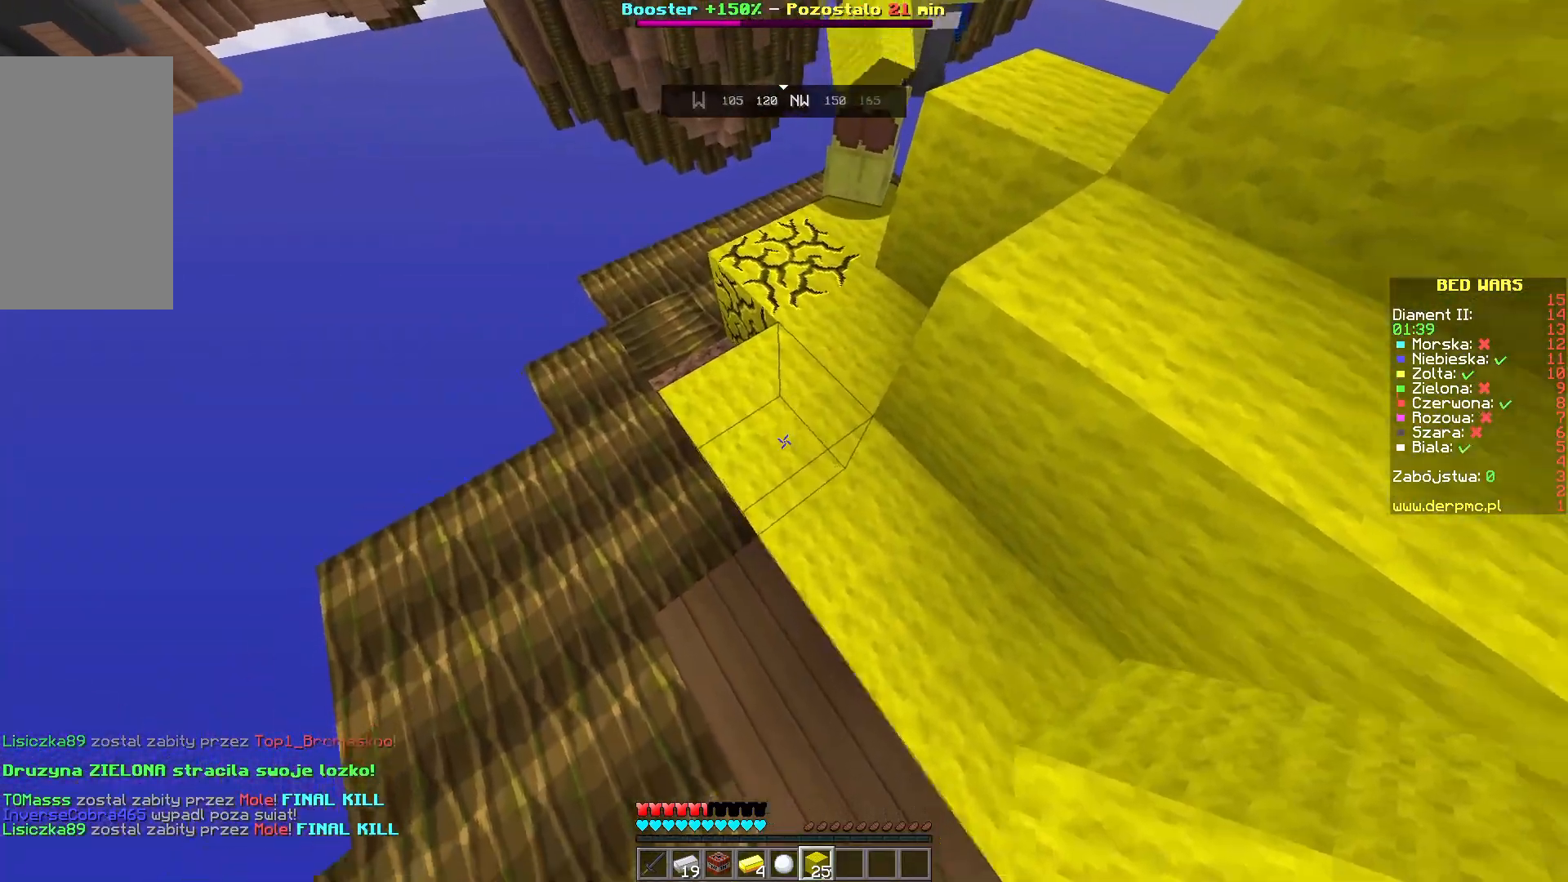
{"keys": [], "mouse": [], "events": [[217, "s", "up"]]}
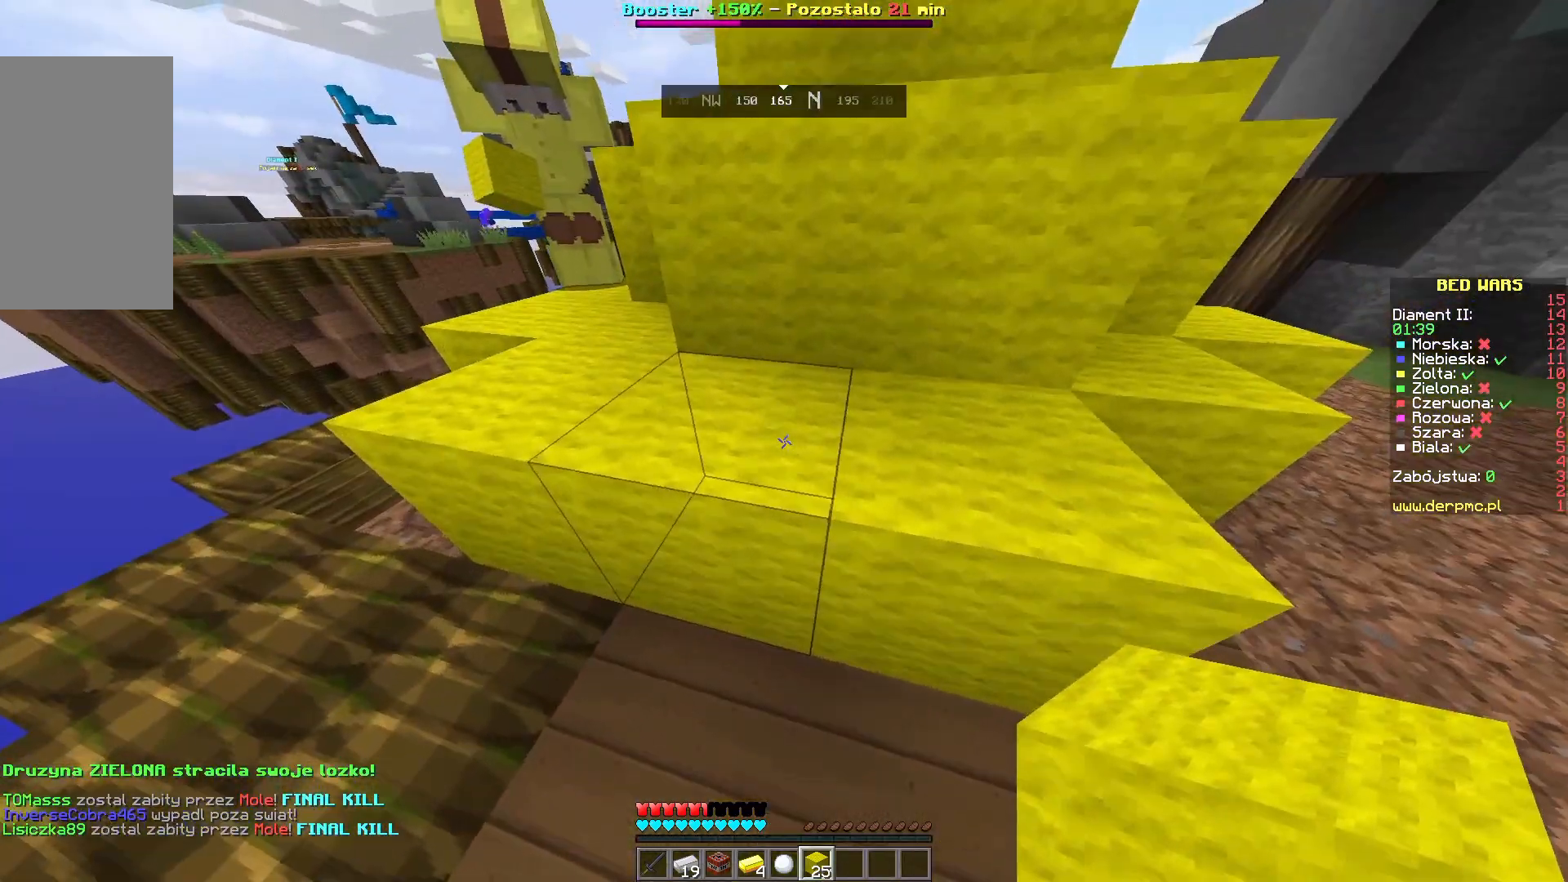
{"keys": ["d", "space", "w"], "mouse": []}
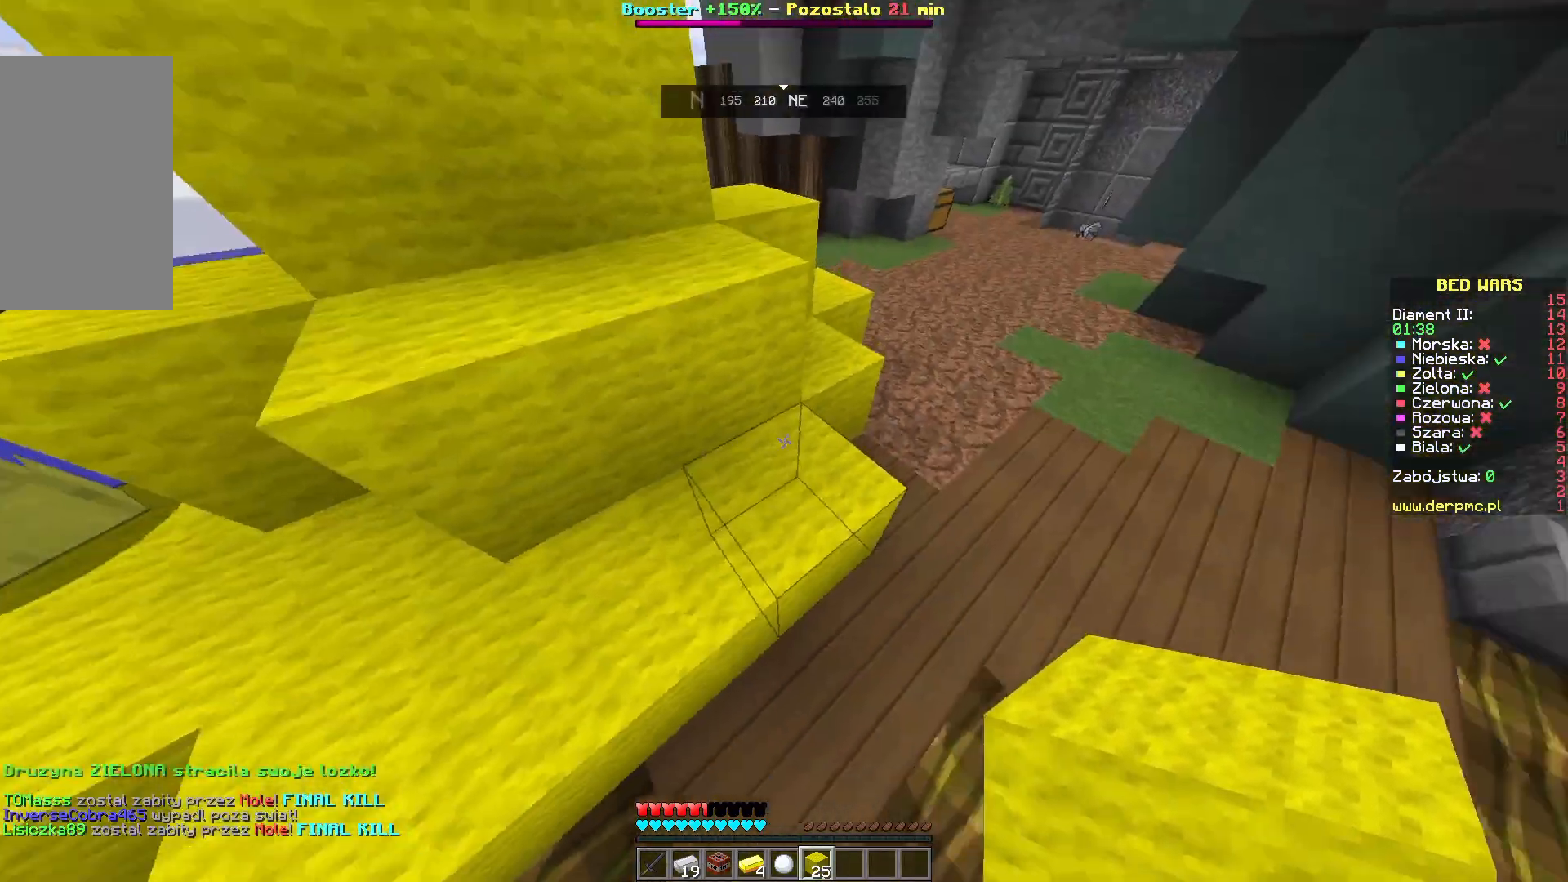
{"keys": ["w"], "mouse": ["right"], "events": [[233, "space", "up"], [350, "d", "up"], [500, "mouse_right", "down"]]}
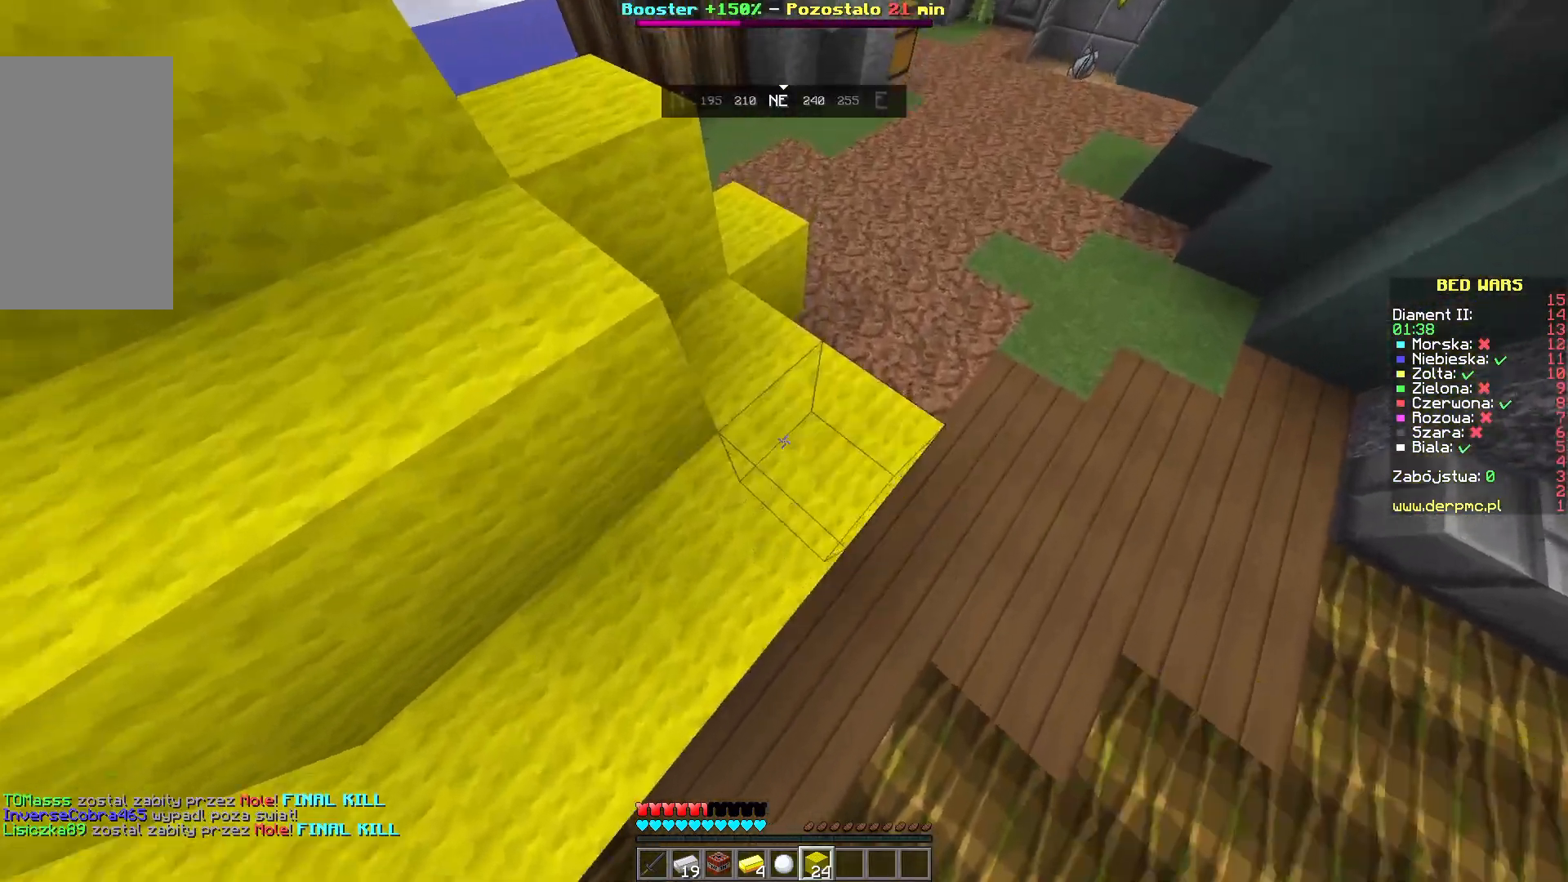
{"keys": [], "mouse": ["right"], "events": [[167, "mouse_right", "up"], [350, "mouse_right", "down"], [433, "w", "up"]]}
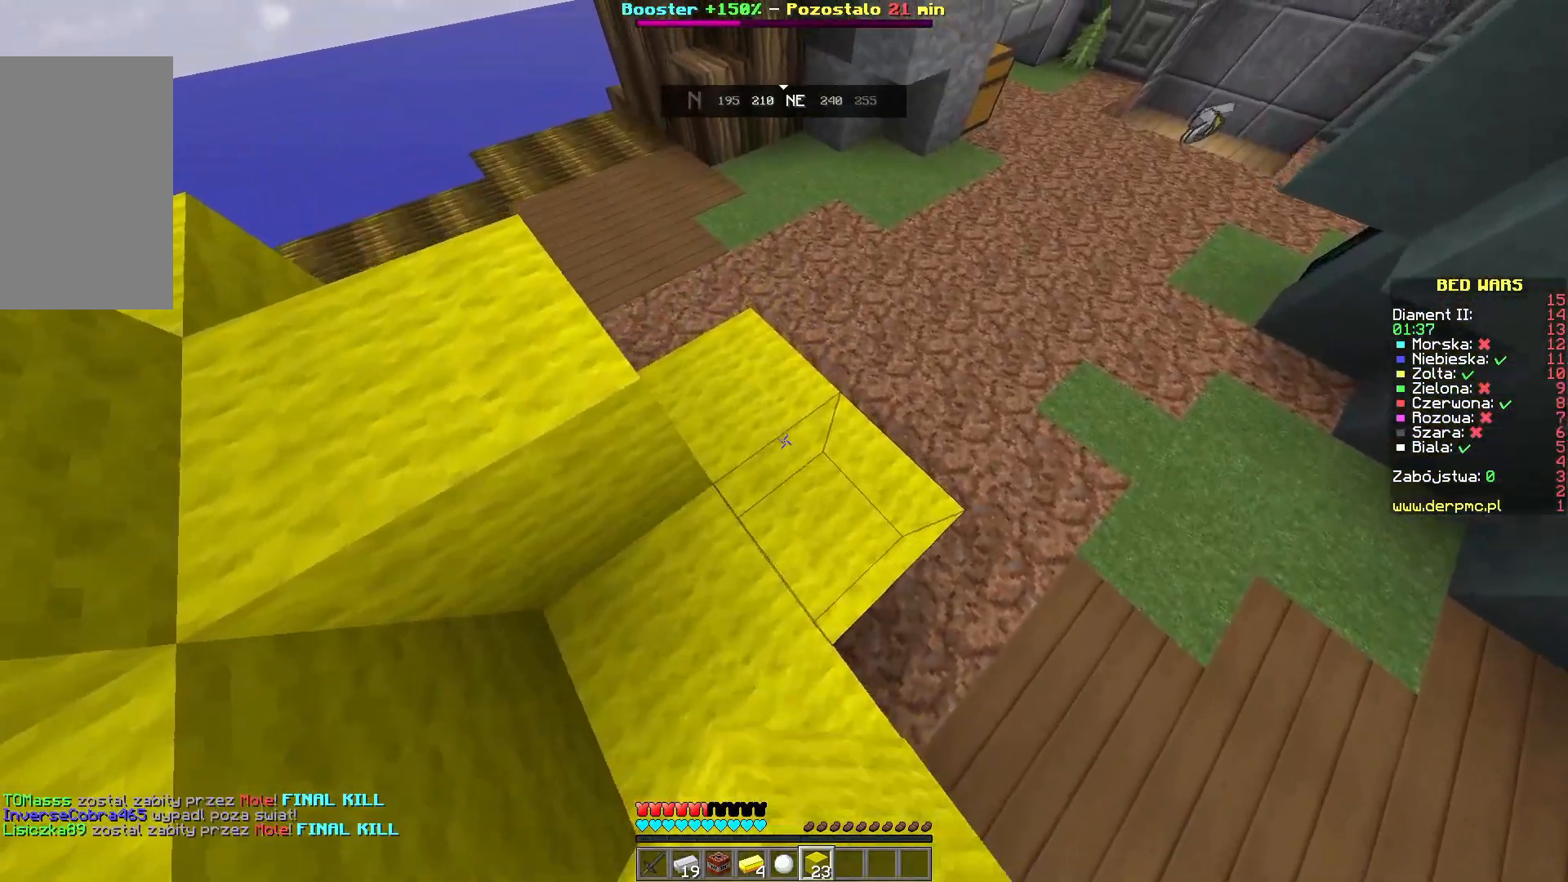
{"keys": ["w"], "mouse": [], "events": [[17, "mouse_right", "up"], [133, "w", "down"]]}
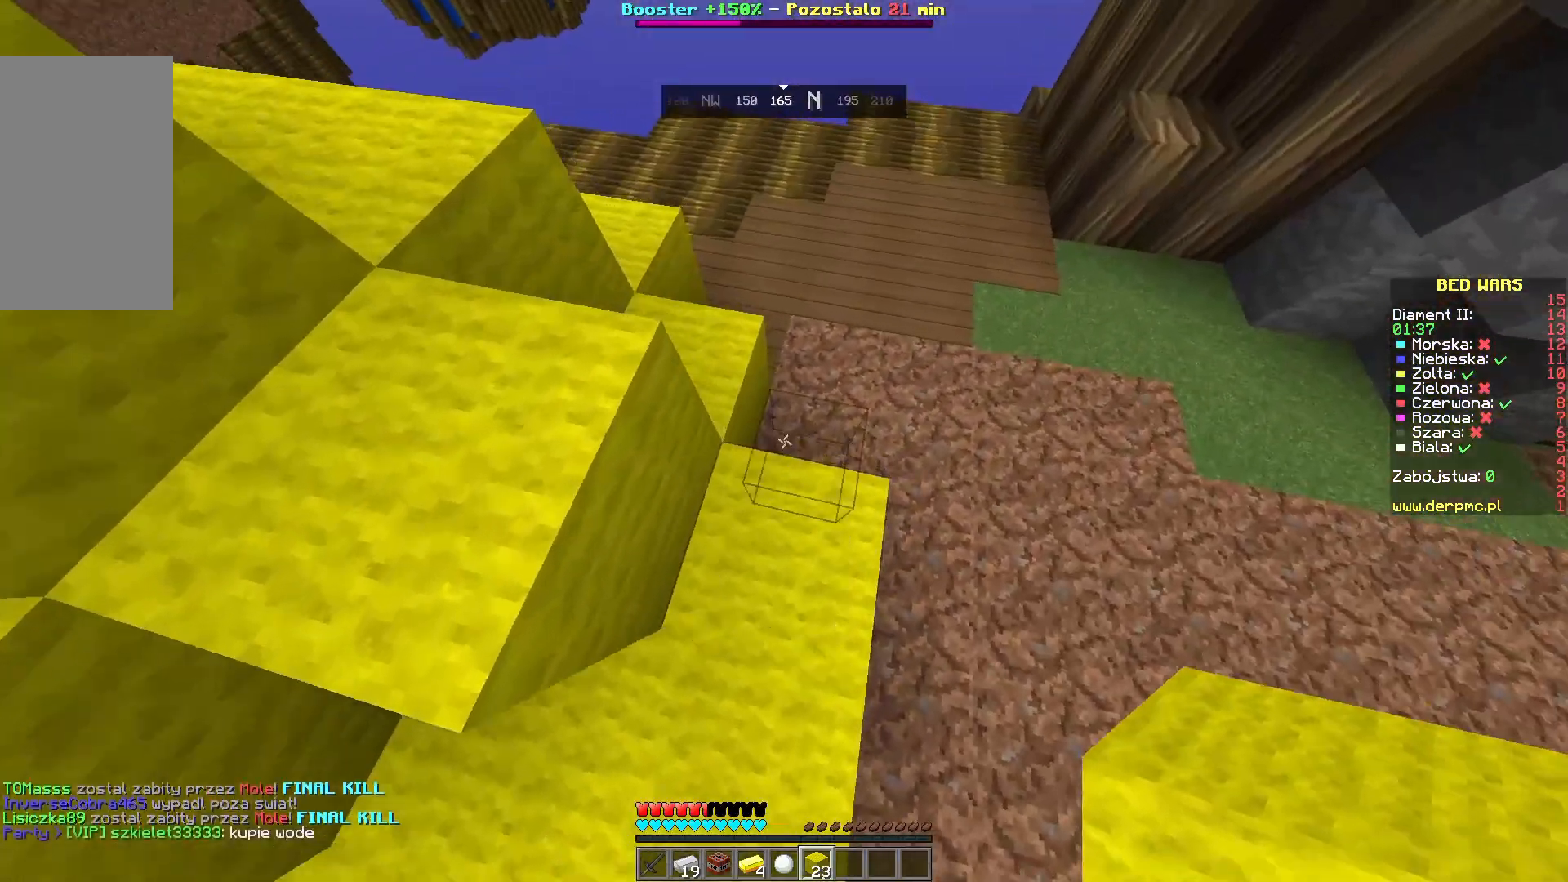
{"keys": [], "mouse": [], "events": [[150, "w", "up"], [200, "mouse_right", "down"], [367, "mouse_right", "up"]]}
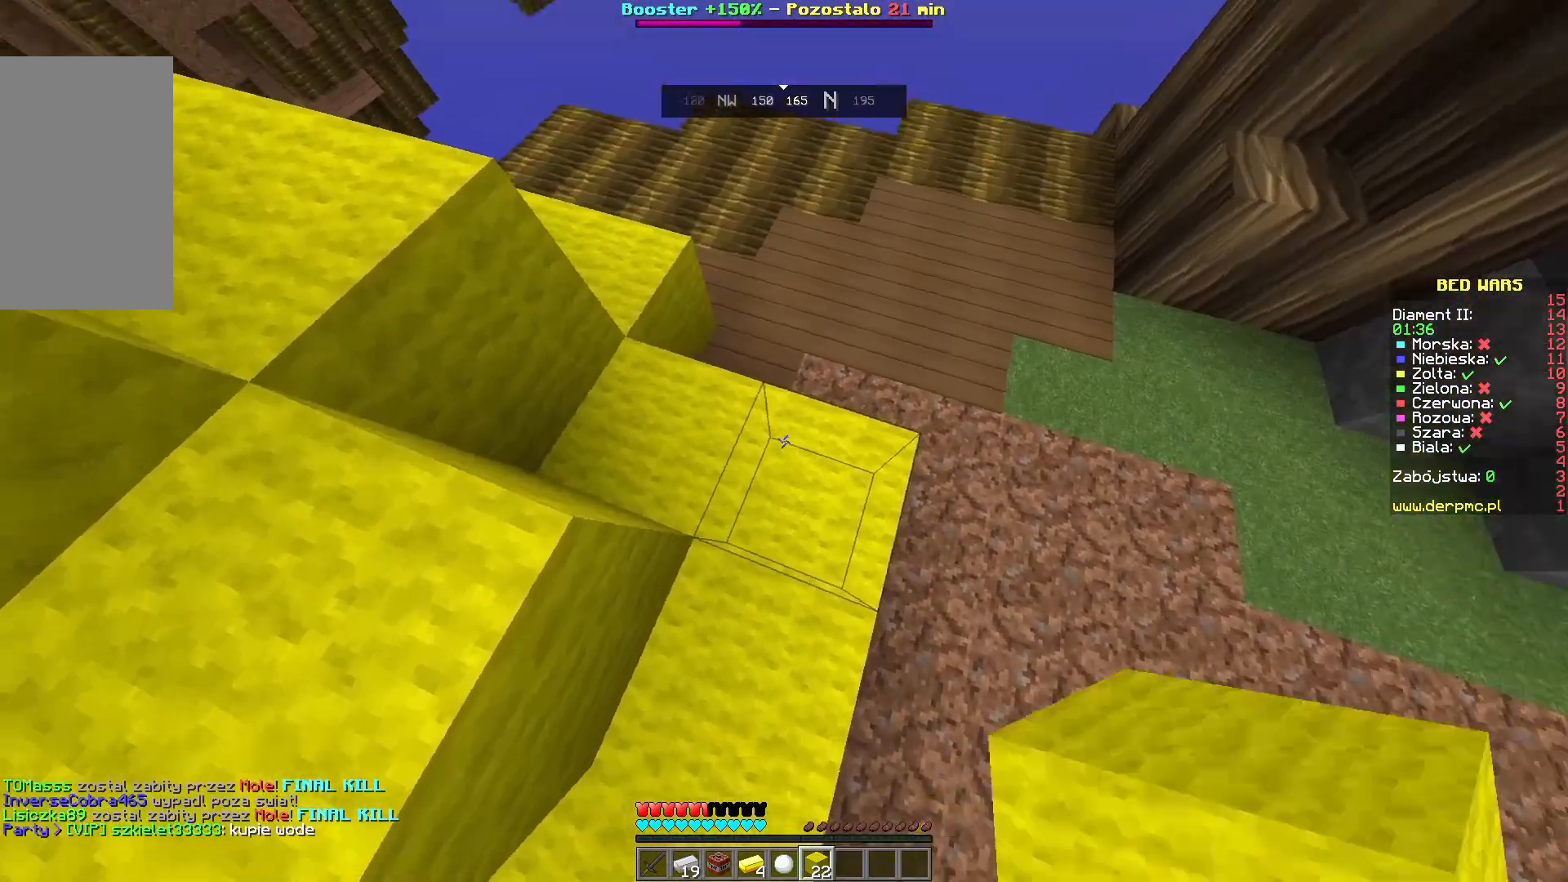
{"keys": [], "mouse": ["right"], "events": [[83, "w", "down"], [383, "w", "up"], [450, "mouse_right", "down"]]}
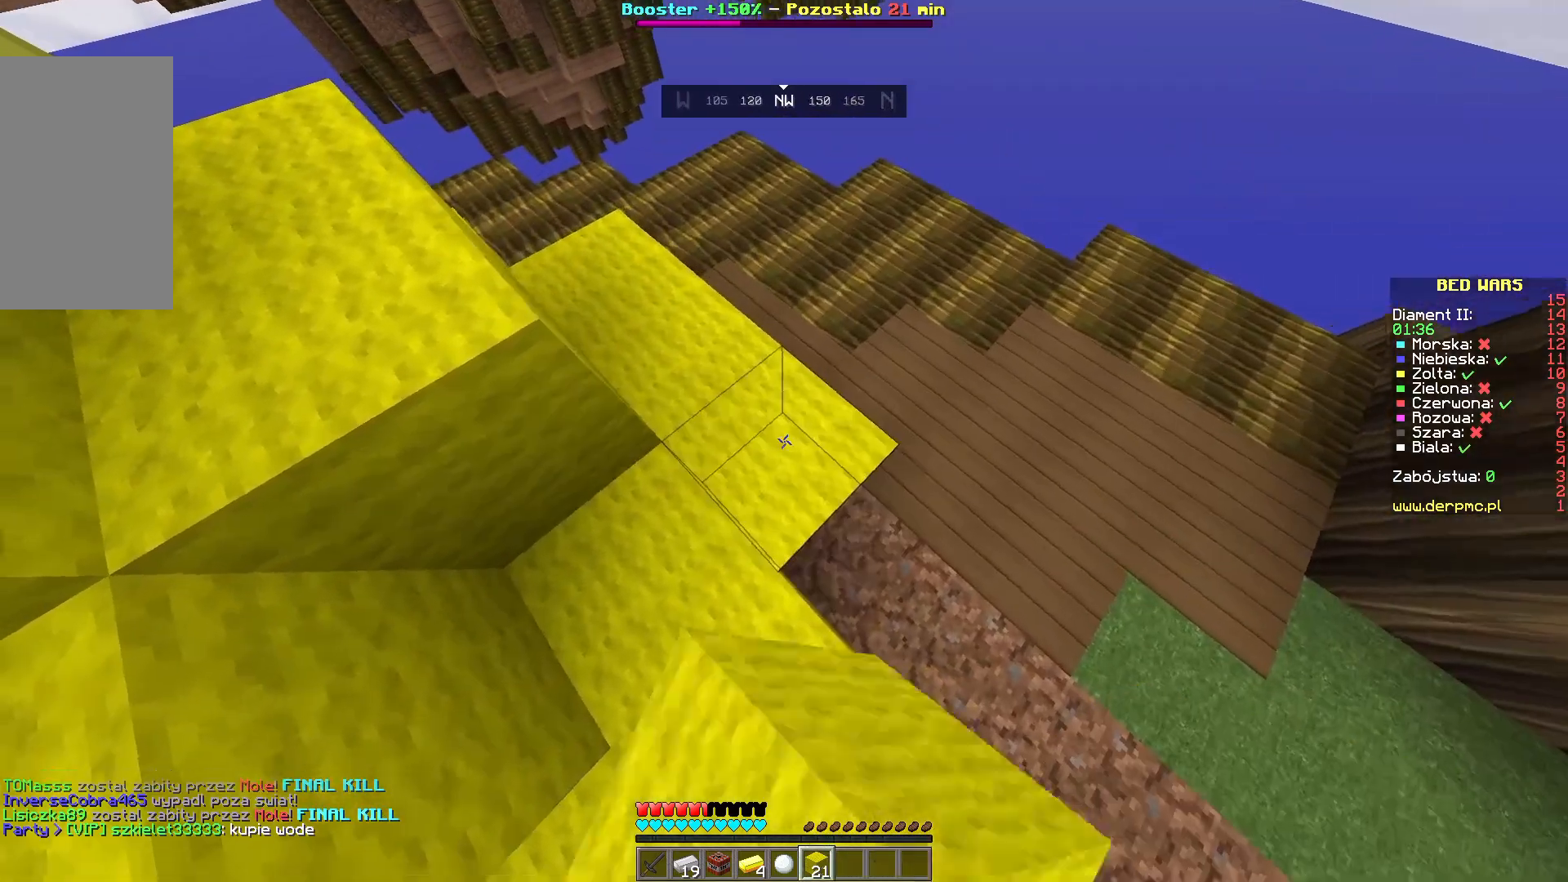
{"keys": [], "mouse": [], "events": [[17, "mouse_right", "up"]]}
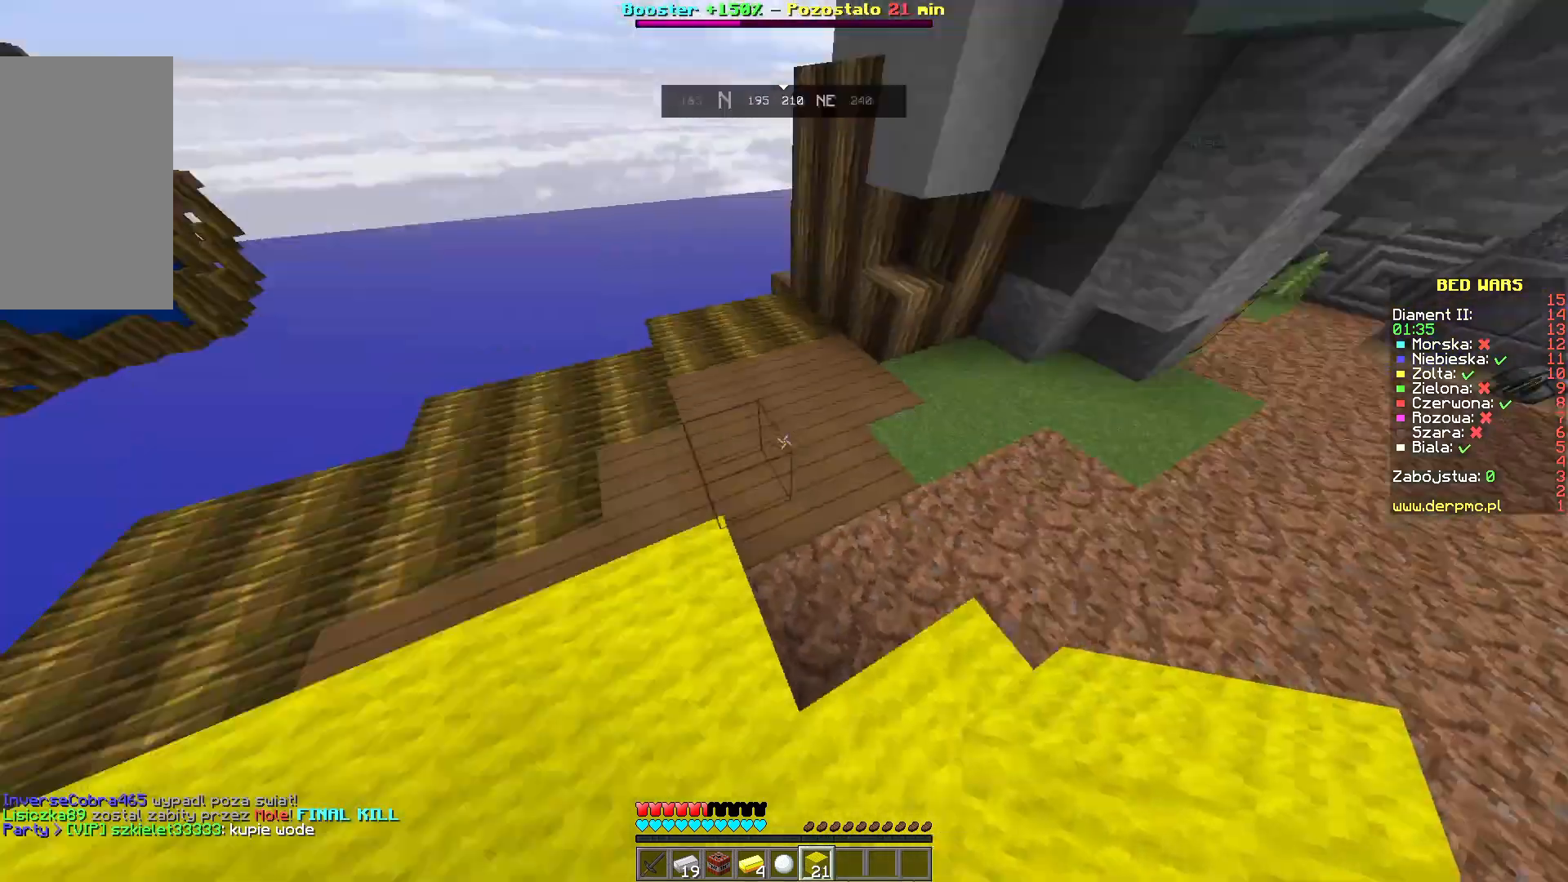
{"keys": ["space", "w"], "mouse": [], "events": [[33, "w", "down"], [400, "space", "down"]]}
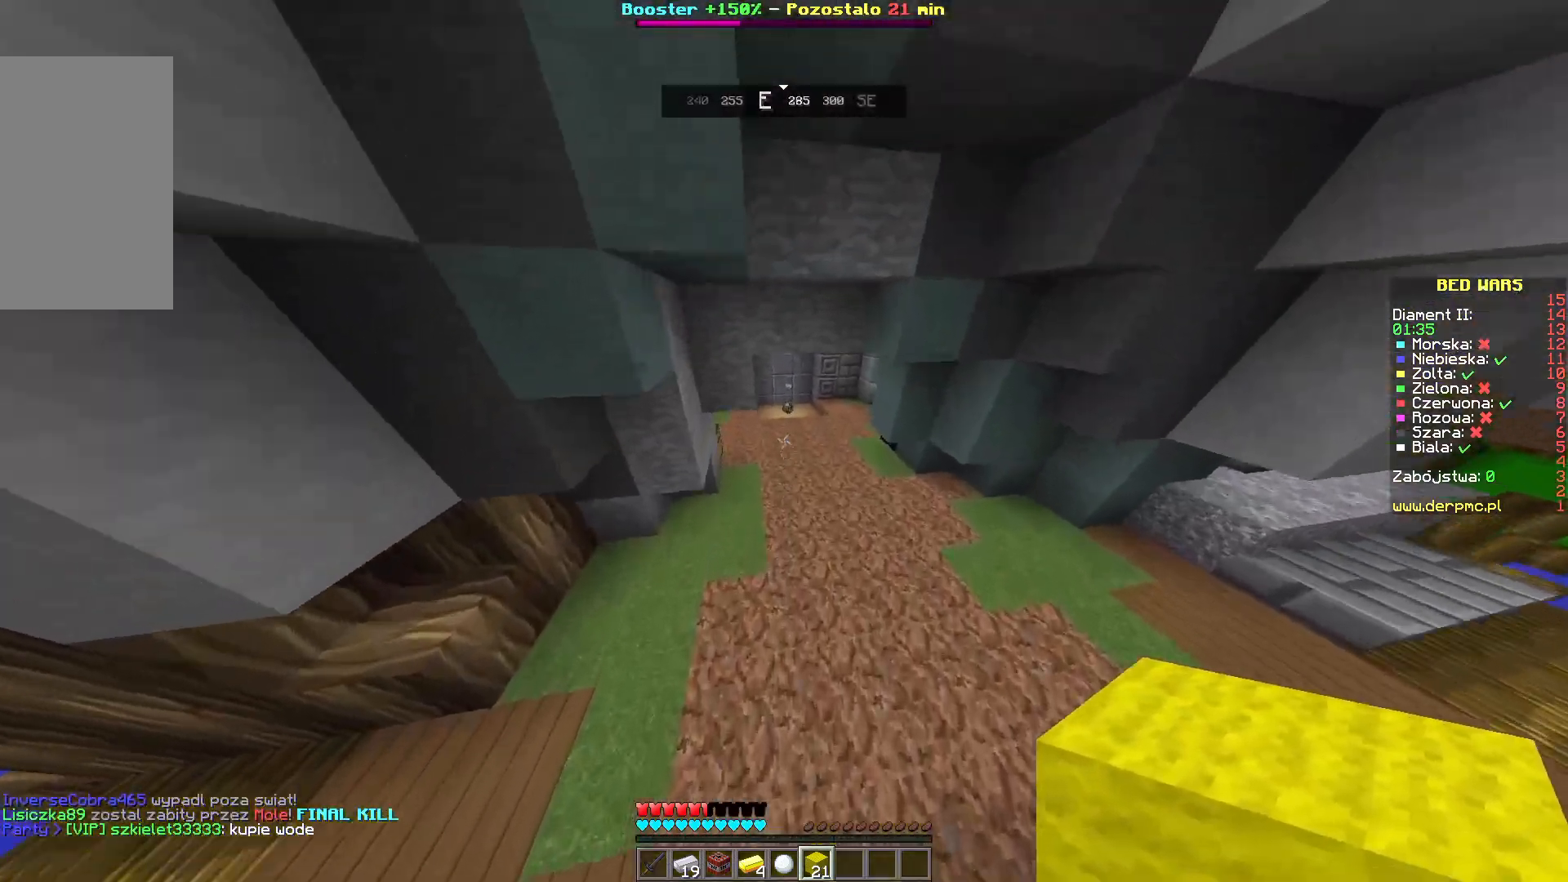
{"keys": ["w"], "mouse": [], "events": [[300, "space", "up"]]}
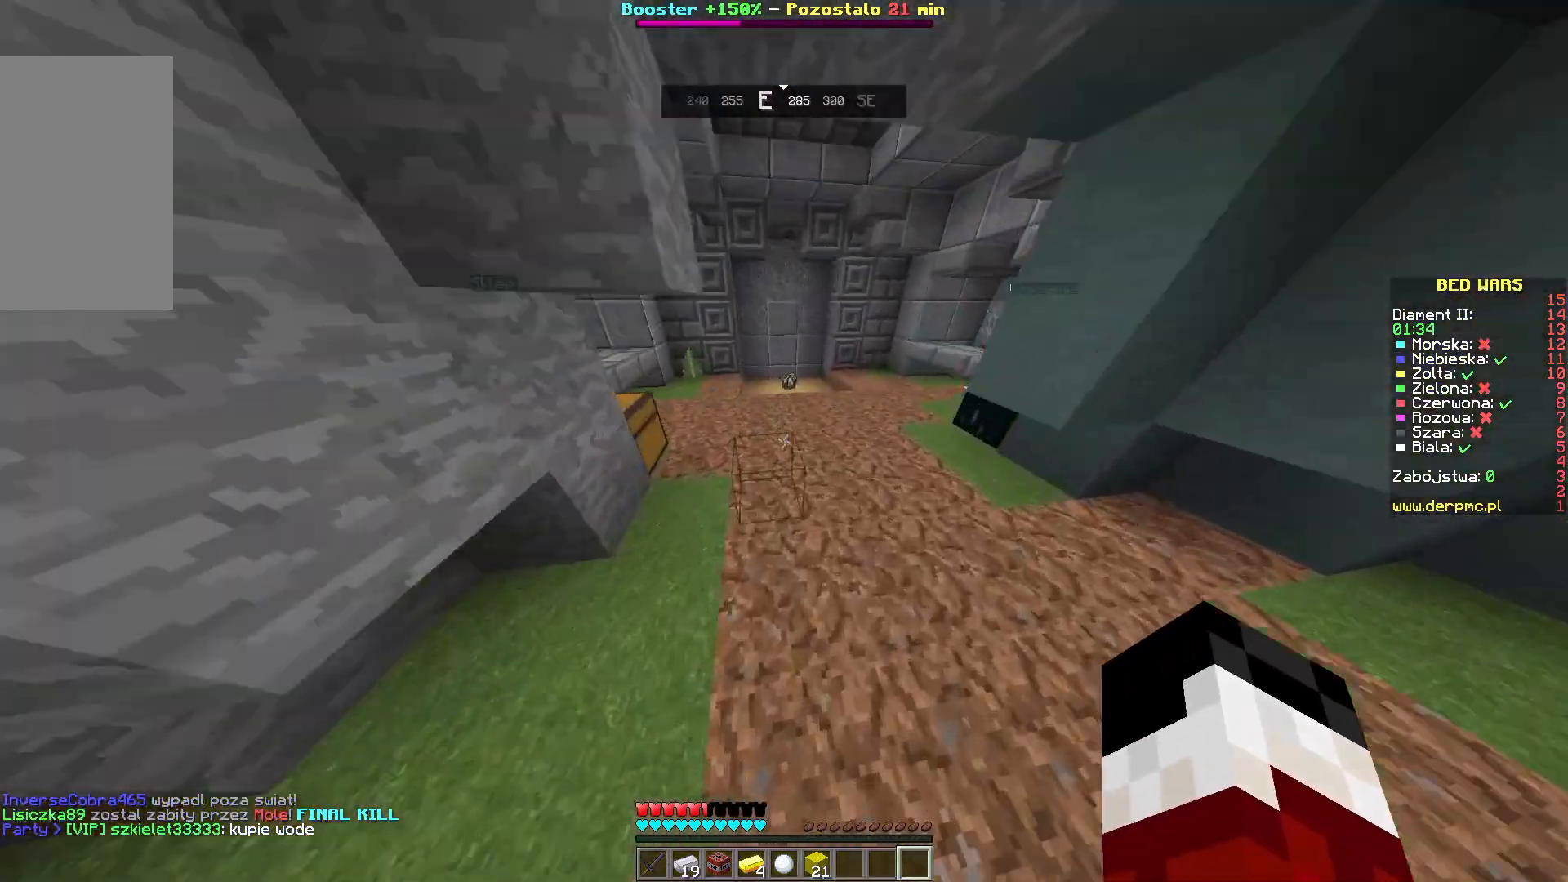
{"keys": ["w"], "mouse": [], "events": []}
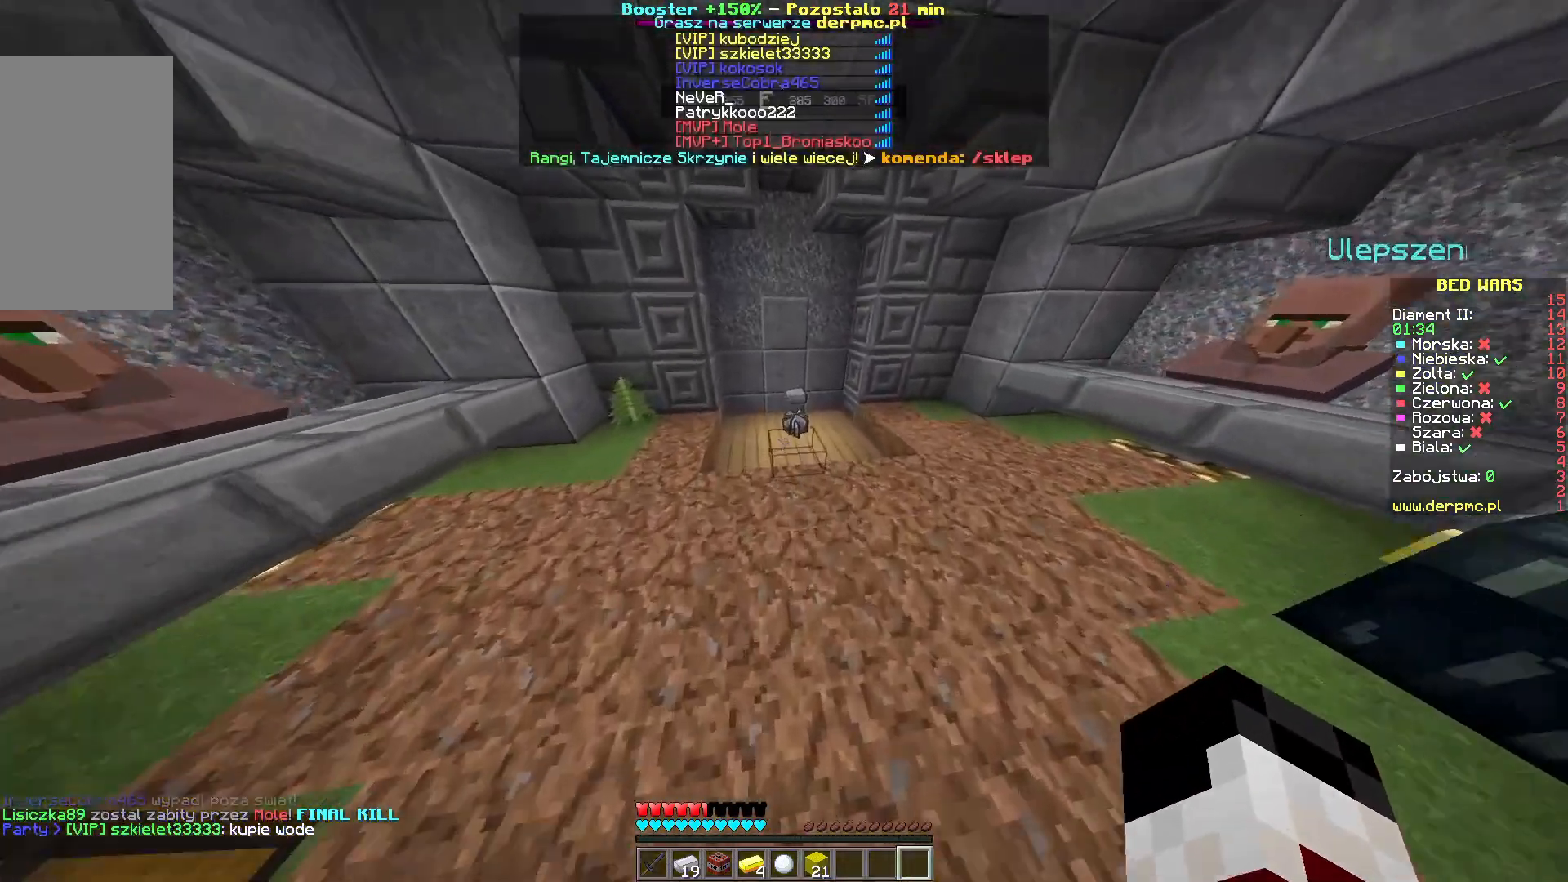
{"keys": ["w"], "mouse": [], "events": []}
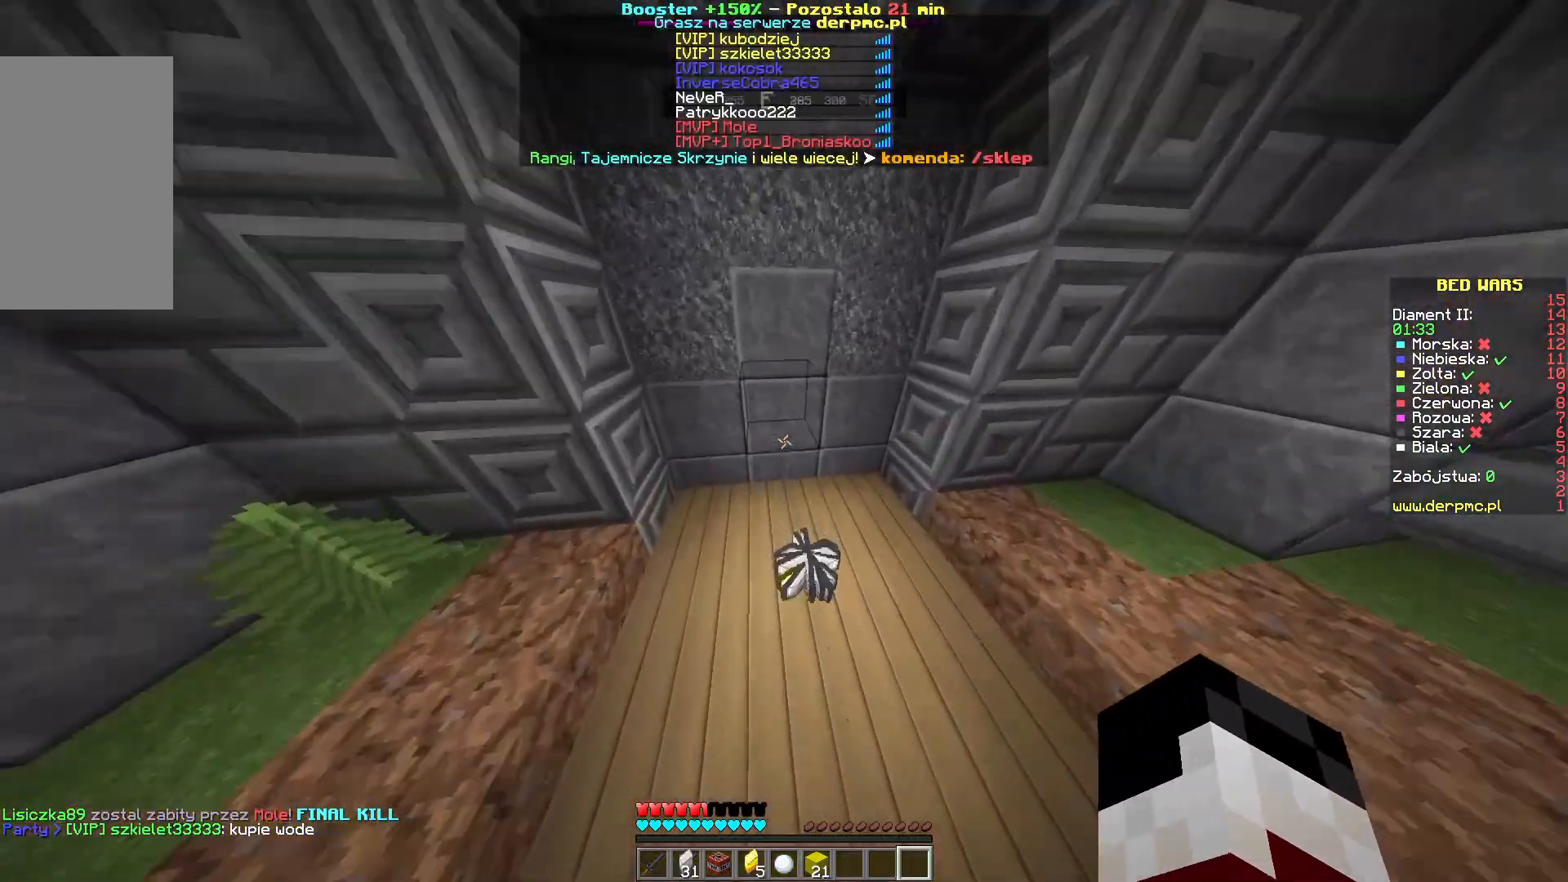
{"keys": [], "mouse": [], "events": [[183, "w", "up"]]}